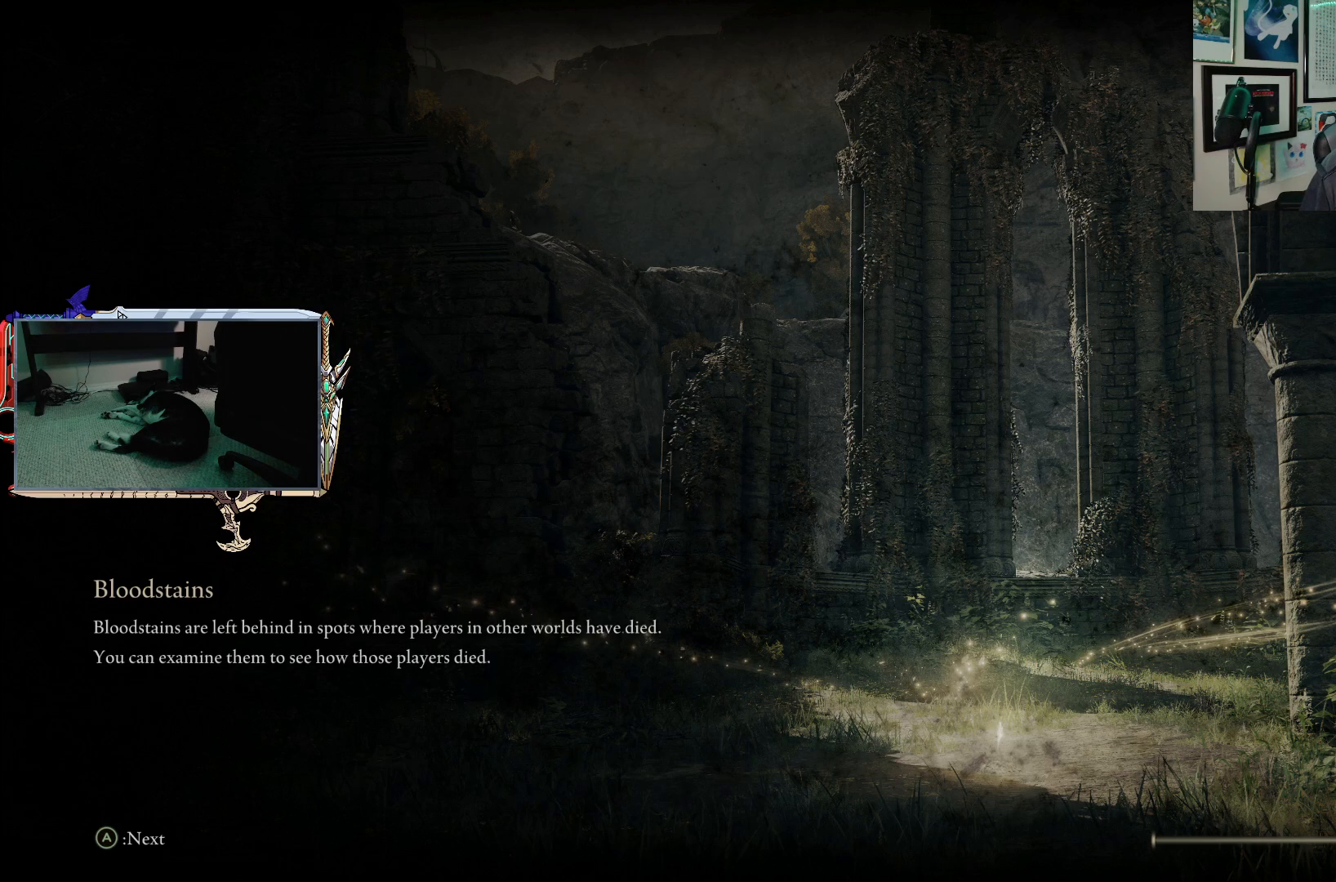
Gameplay with a controller (Xbox layout); each line is a JSON object with the inputs held at the frame after it. "events" lists button and stick changes between this image and that frame as [ms after this image, input, new state], when the widget could be followed in between.
{"buttons": [], "left_stick": "up", "right_stick": "center", "events": [[500, "left_stick", "up"]]}
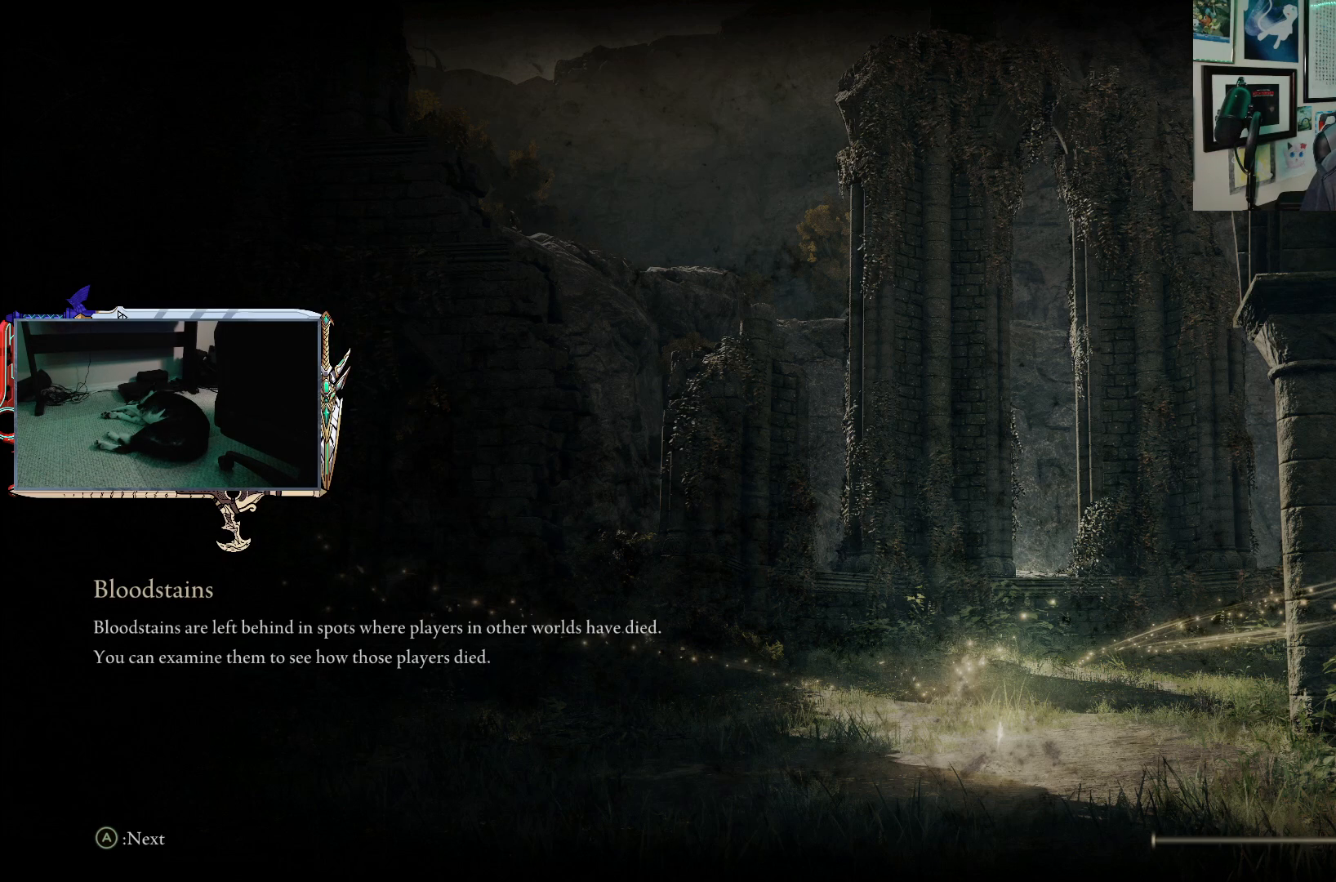
{"buttons": ["B"], "left_stick": "up", "right_stick": "center", "events": [[33, "B", "down"]]}
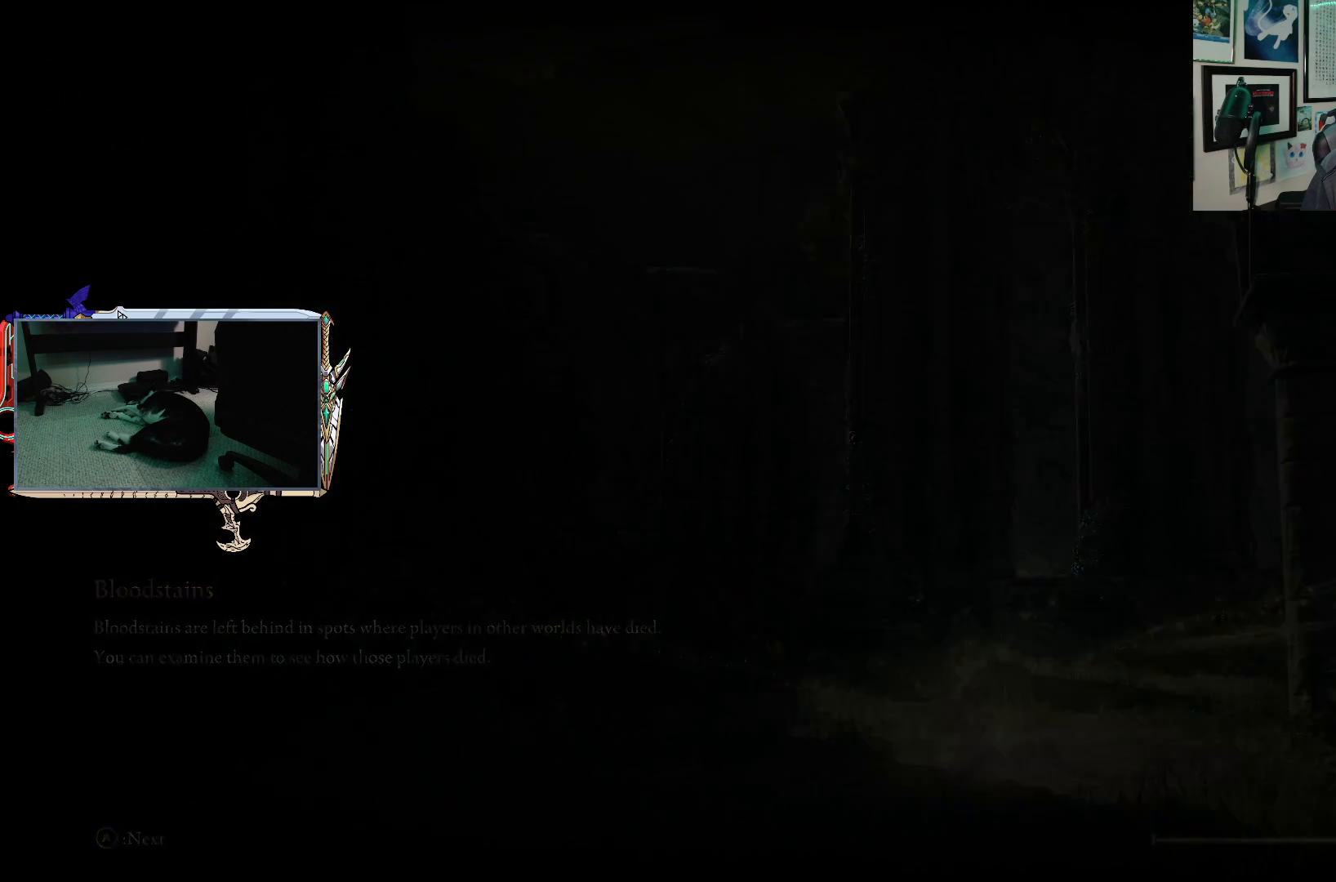
{"buttons": ["B"], "left_stick": "up-right", "right_stick": "center", "events": [[483, "left_stick", "up-right"]]}
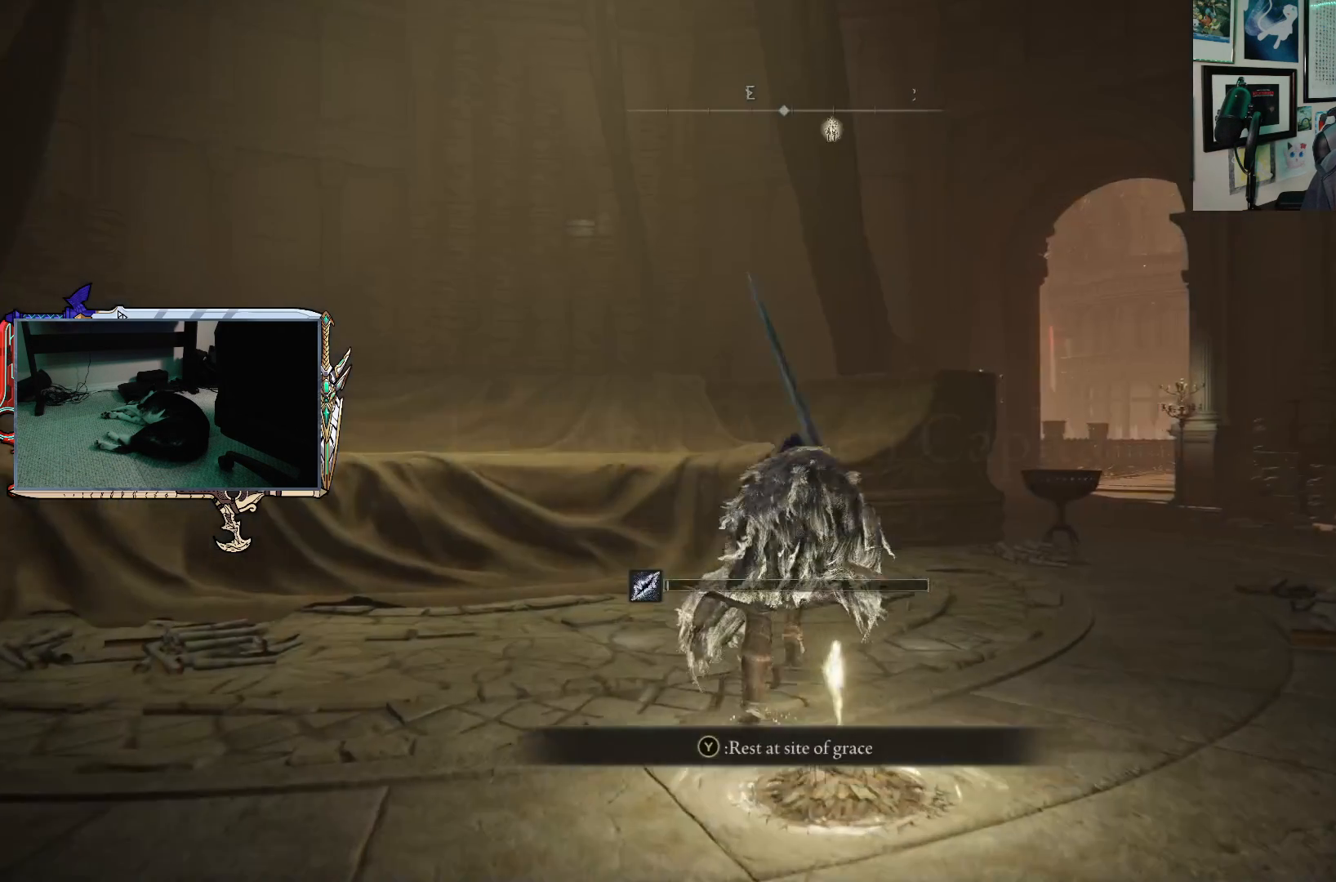
{"buttons": ["B"], "left_stick": "up", "right_stick": "center", "events": [[350, "left_stick", "up"]]}
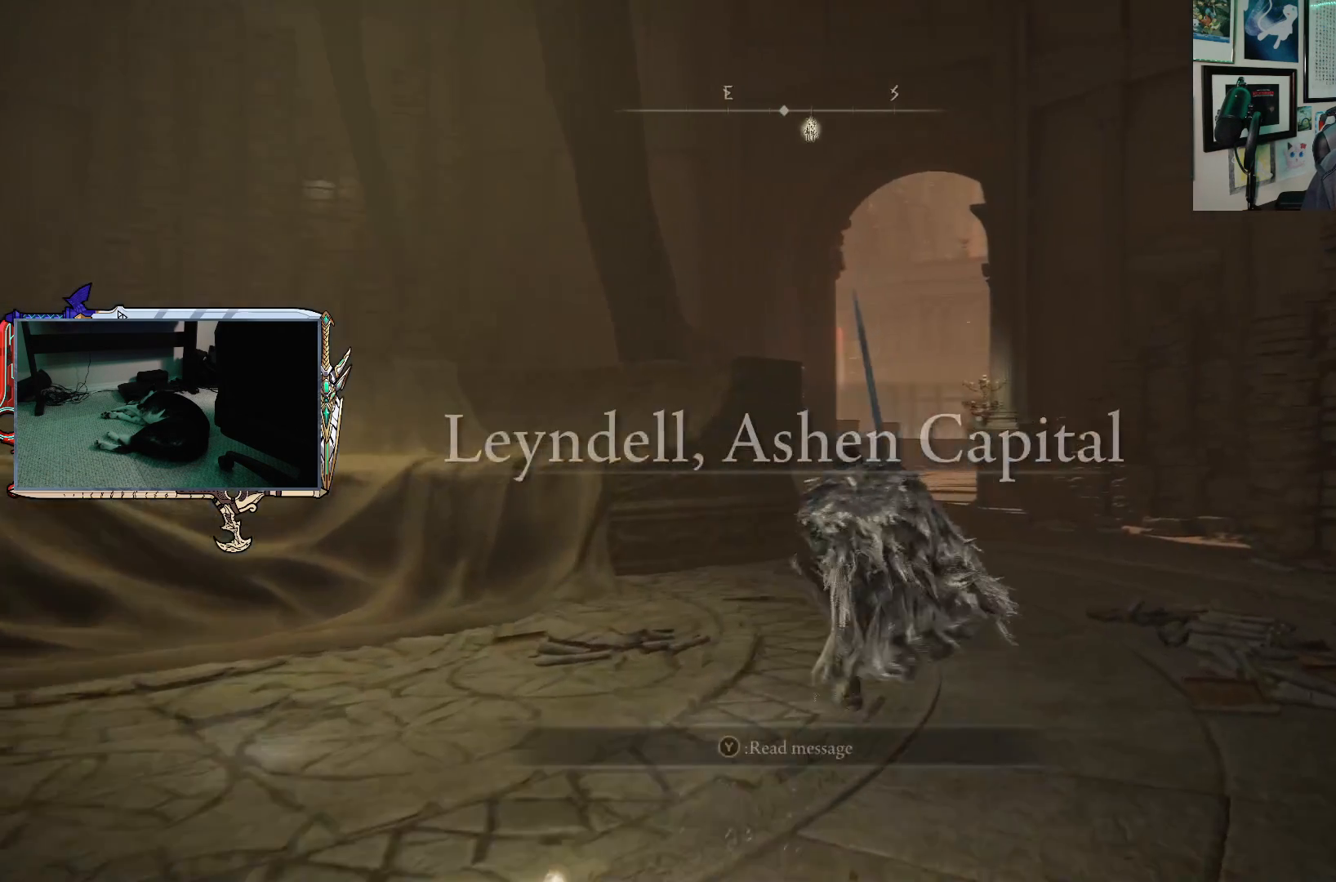
{"buttons": ["B"], "left_stick": "up", "right_stick": "center", "events": []}
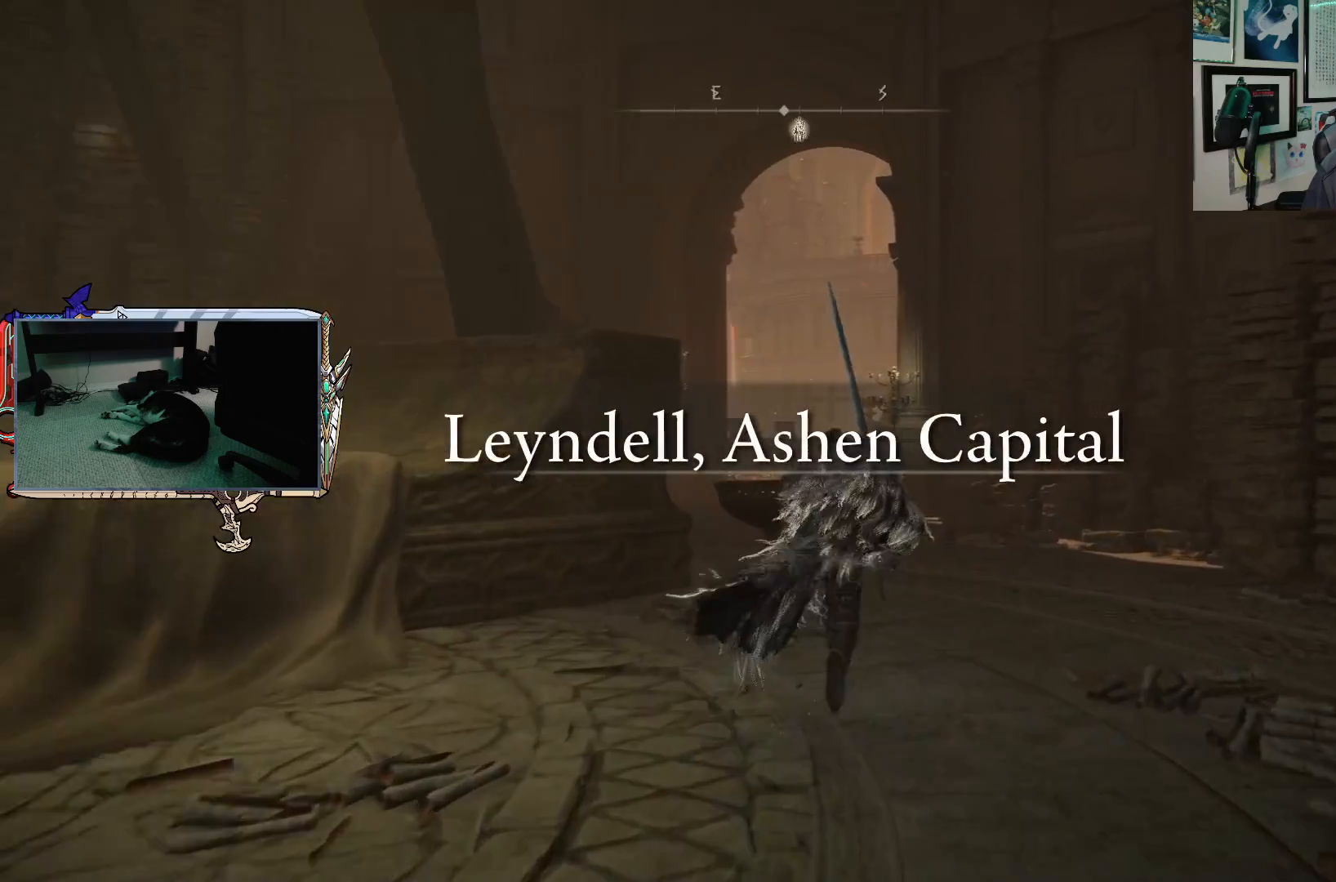
{"buttons": ["B"], "left_stick": "up", "right_stick": "center", "events": []}
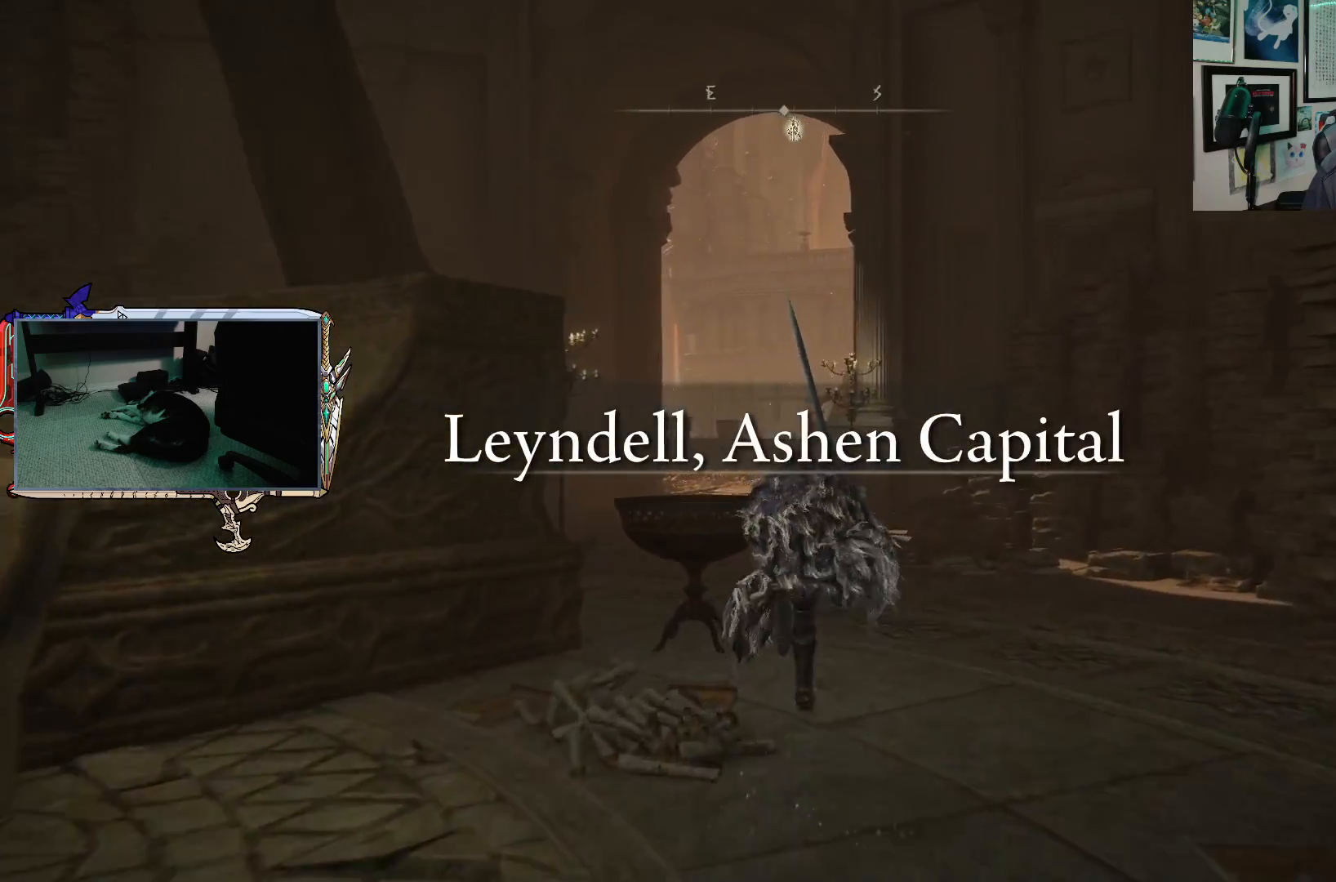
{"buttons": ["B"], "left_stick": "up", "right_stick": "center", "events": []}
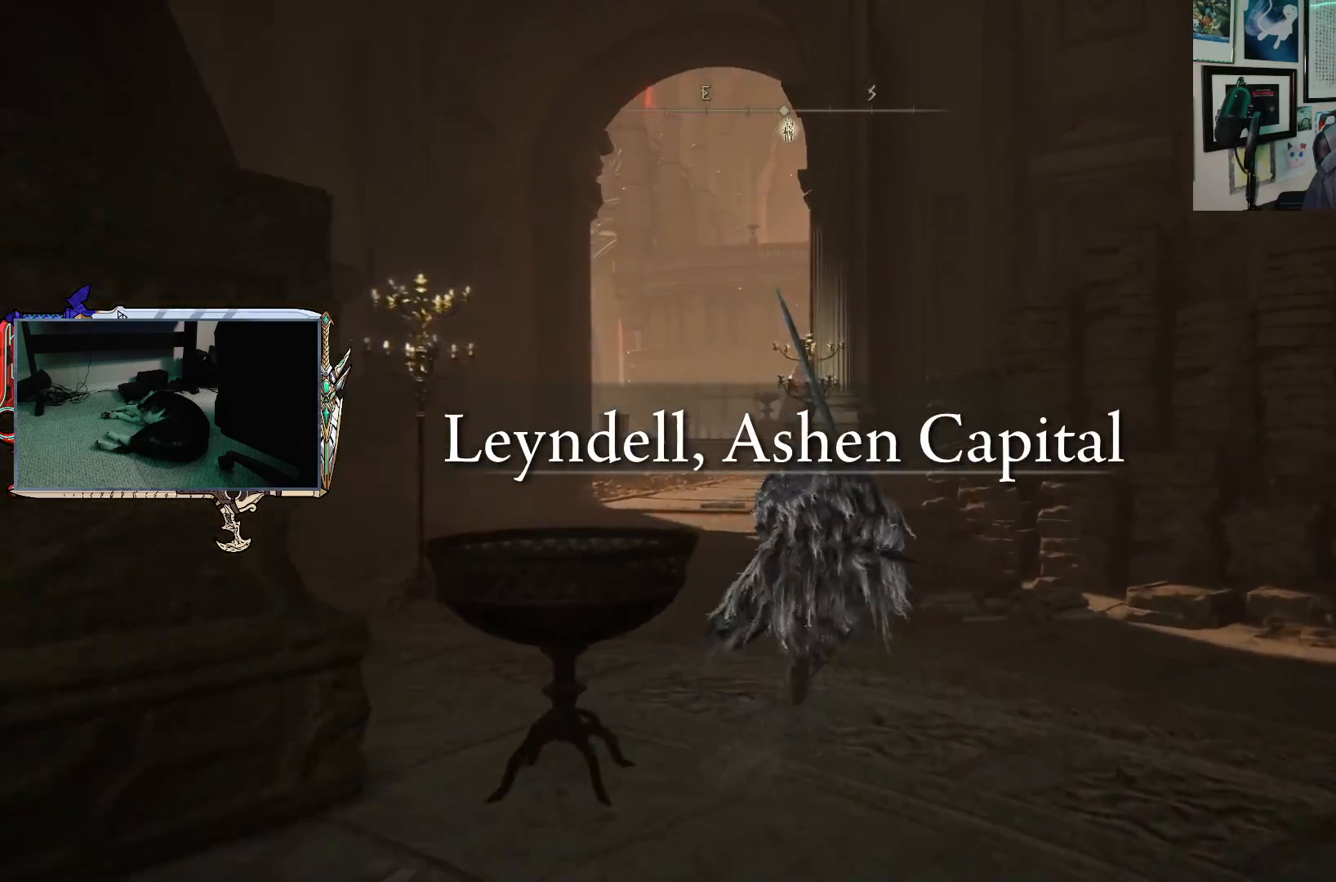
{"buttons": ["B"], "left_stick": "up", "right_stick": "center", "events": []}
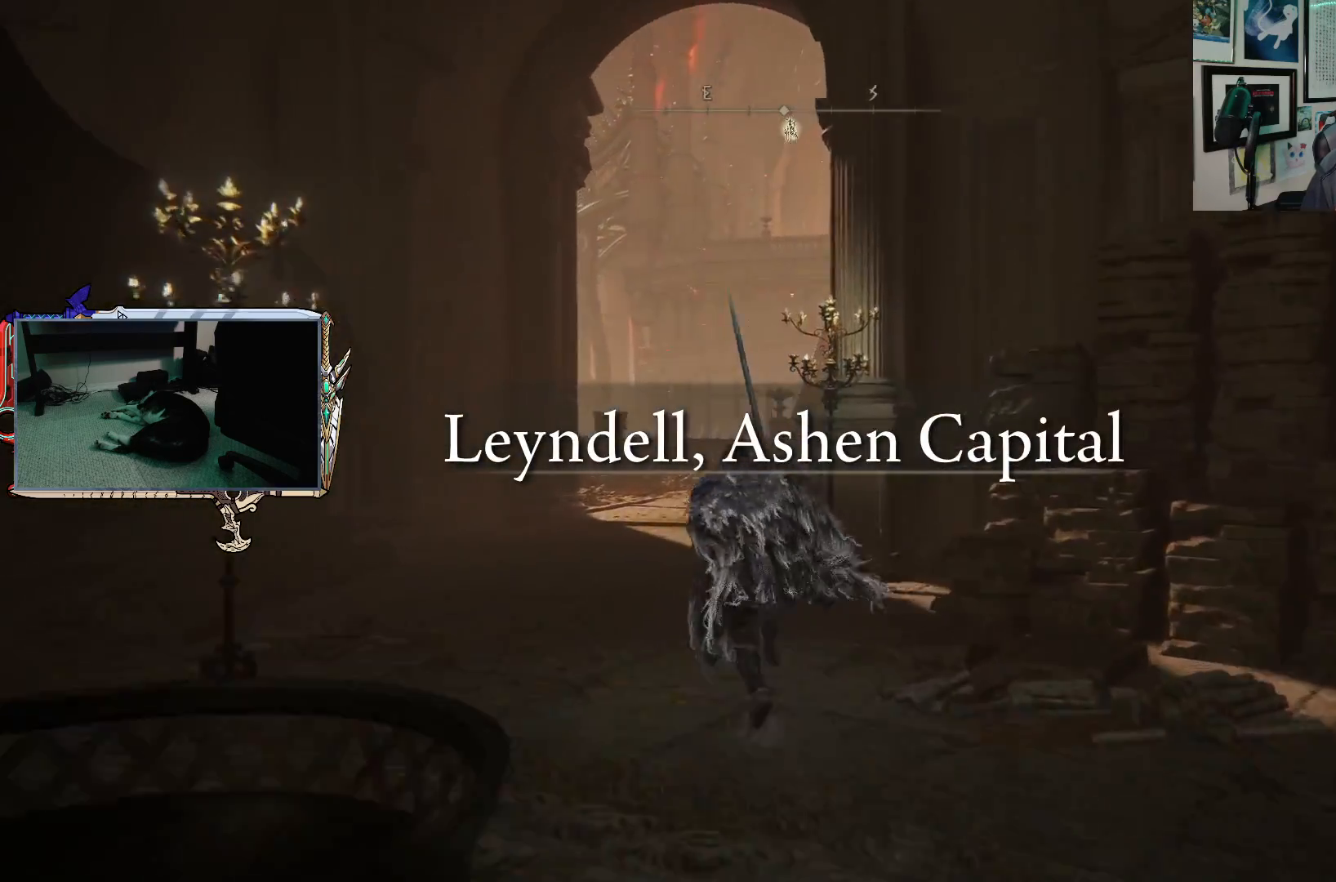
{"buttons": ["B"], "left_stick": "up", "right_stick": "center", "events": []}
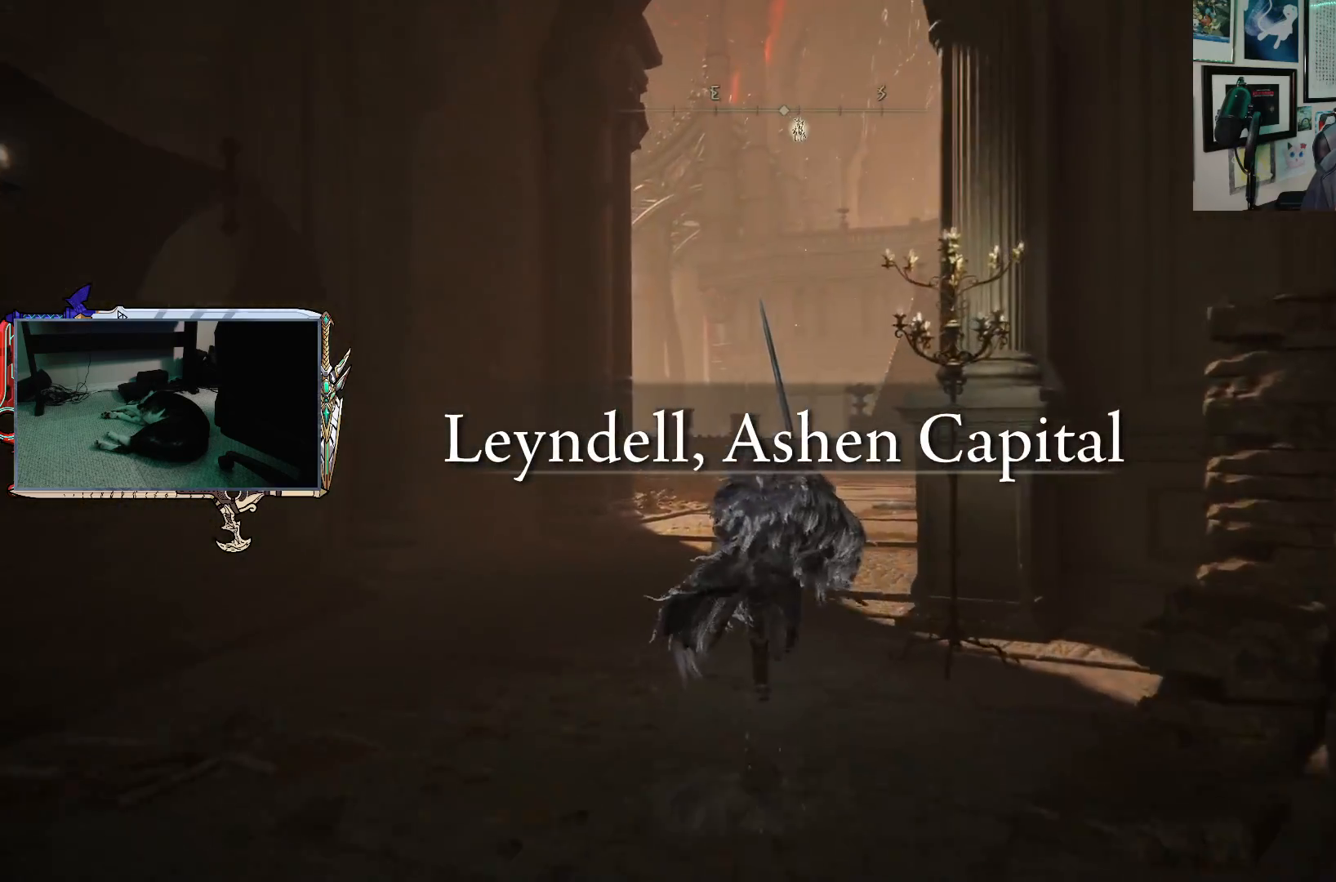
{"buttons": ["B"], "left_stick": "up", "right_stick": "center", "events": []}
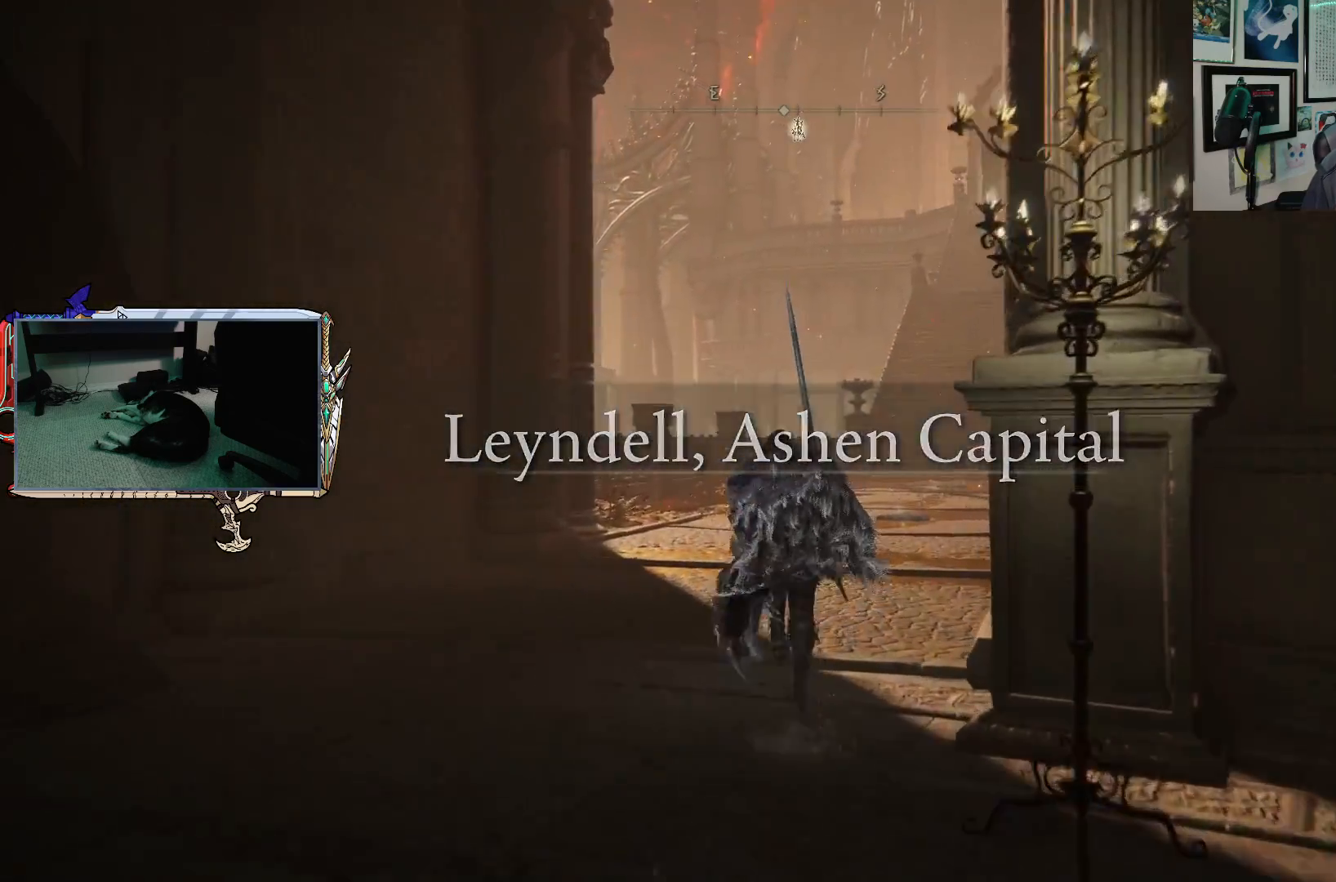
{"buttons": ["B"], "left_stick": "up", "right_stick": "center", "events": []}
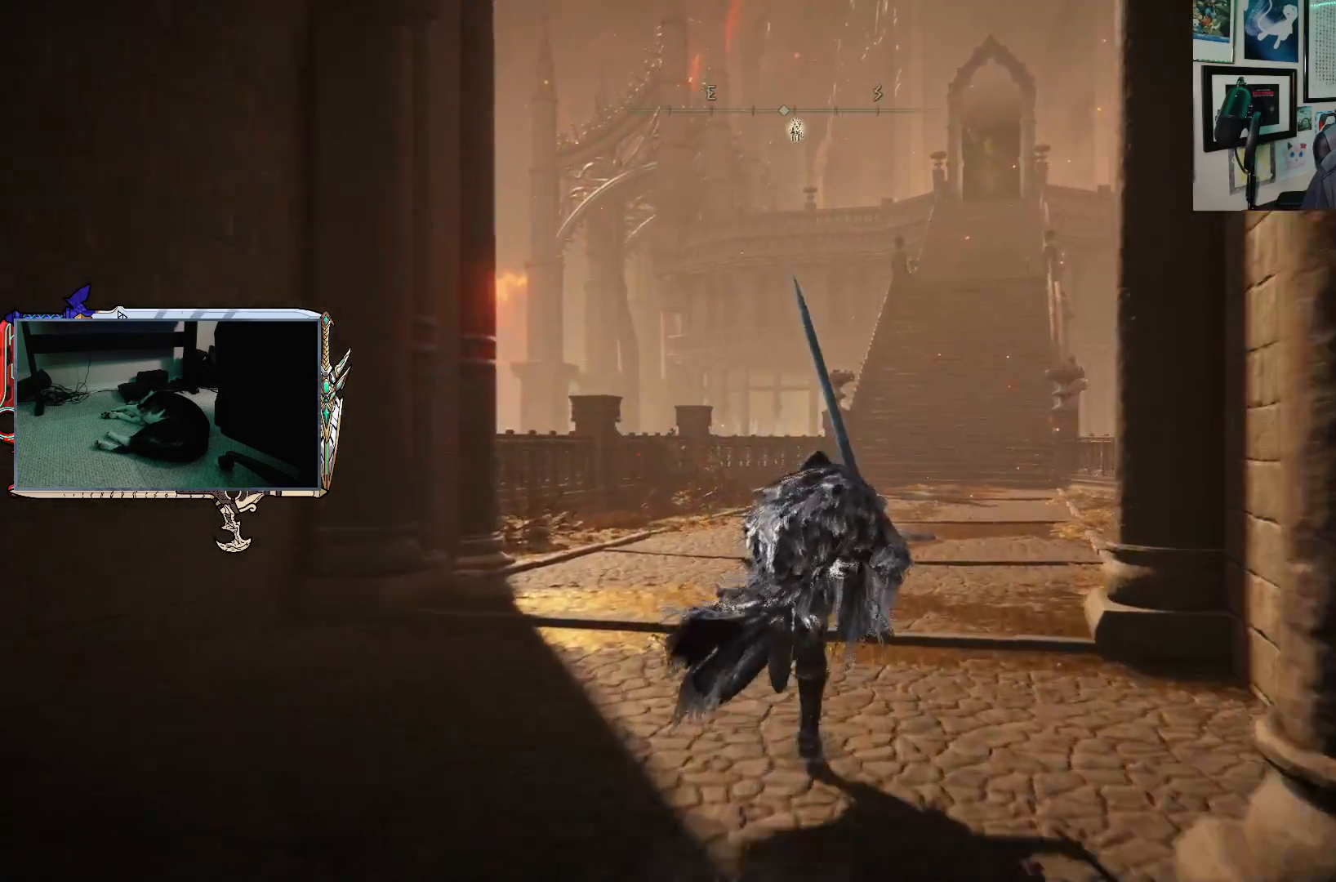
{"buttons": ["B"], "left_stick": "up", "right_stick": "center", "events": []}
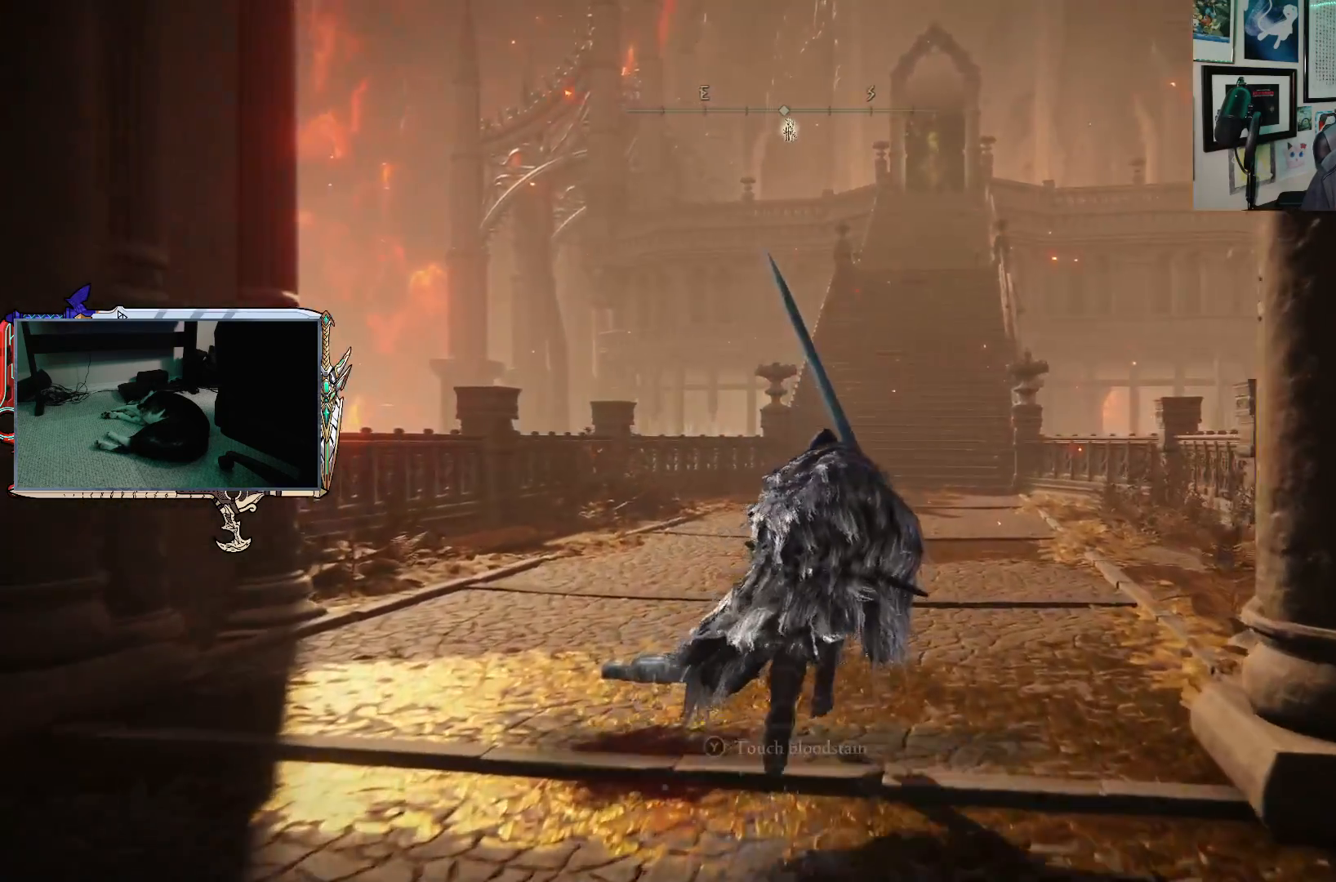
{"buttons": ["B"], "left_stick": "up", "right_stick": "center", "events": []}
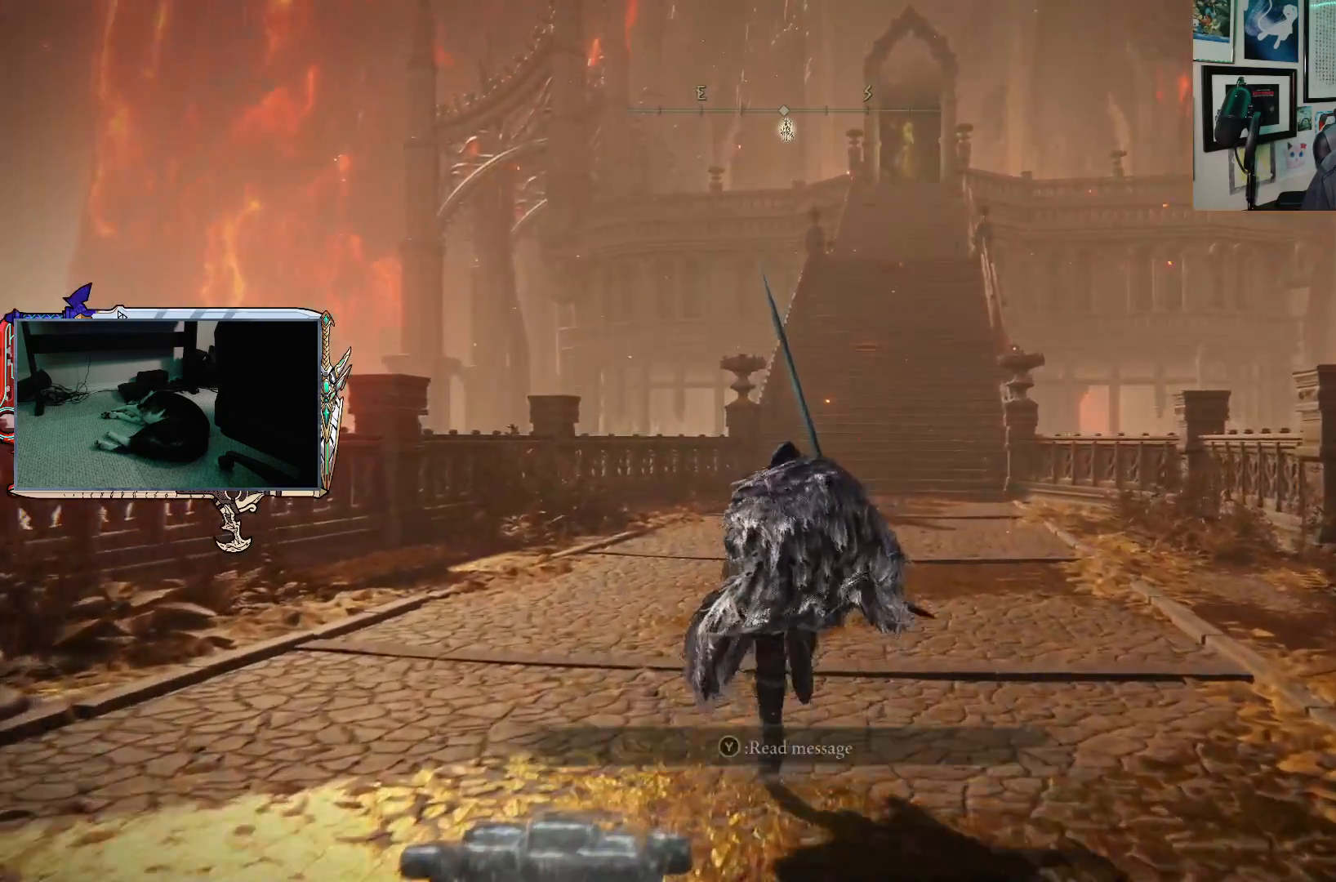
{"buttons": ["B"], "left_stick": "up", "right_stick": "center", "events": []}
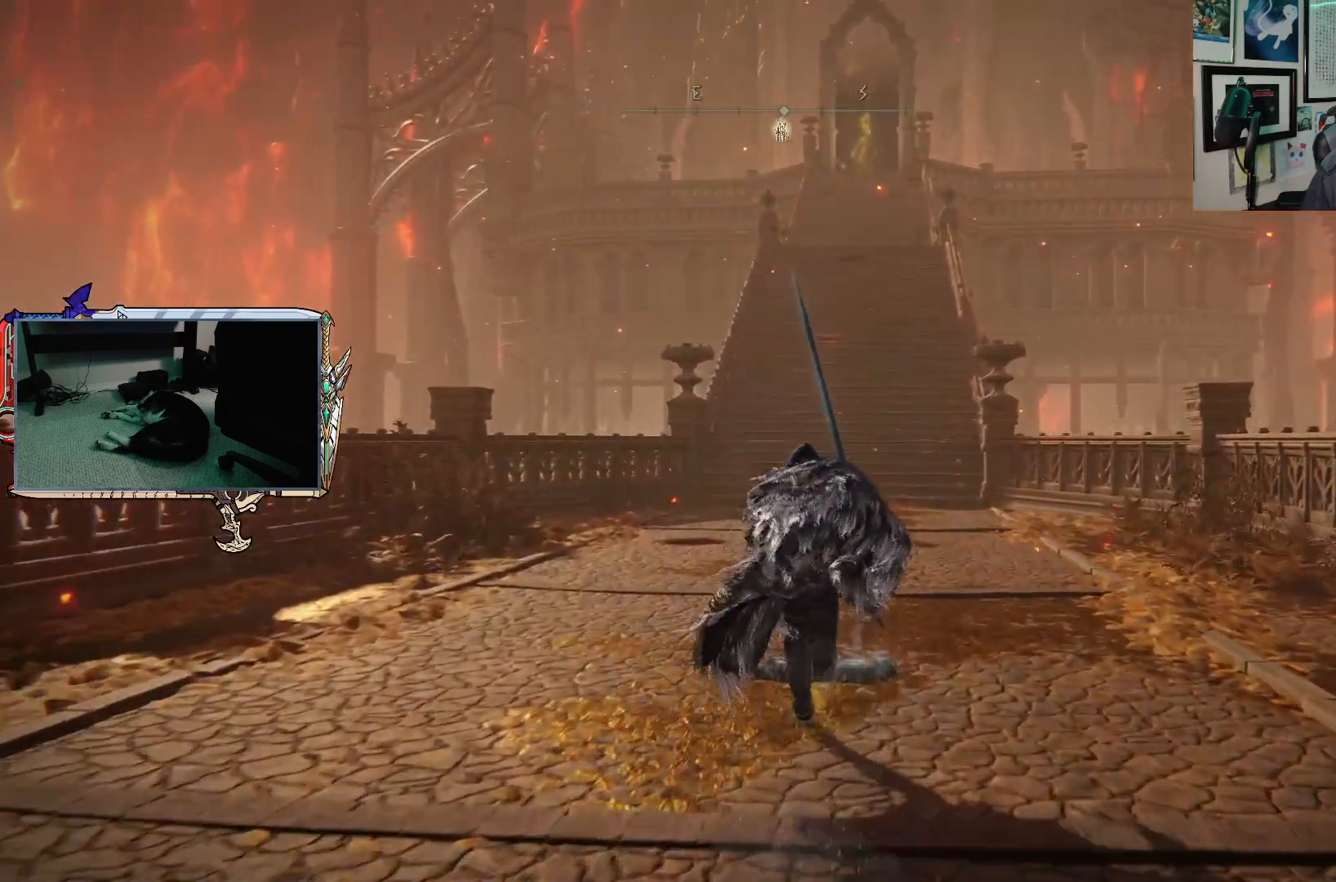
{"buttons": ["B"], "left_stick": "up", "right_stick": "center", "events": []}
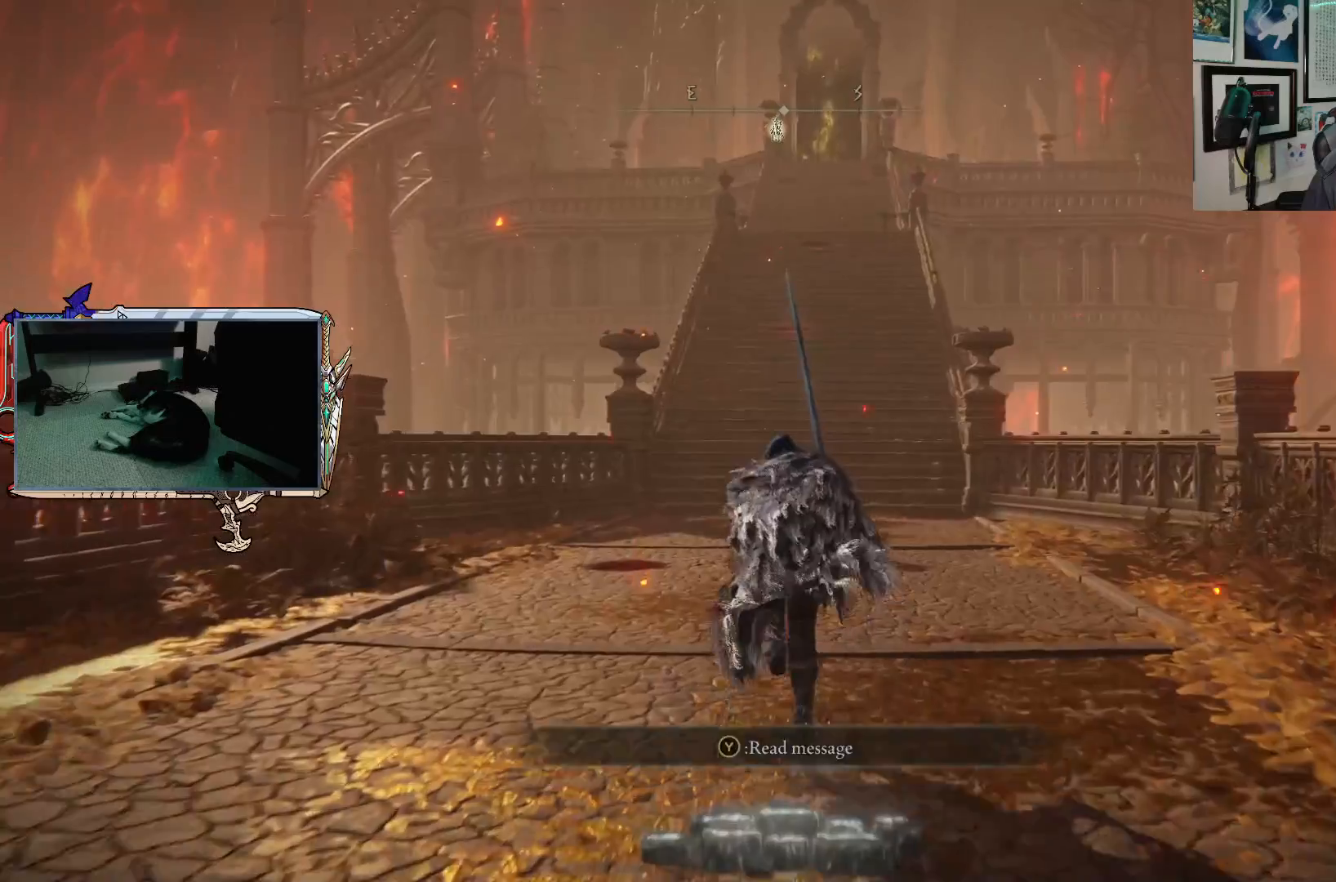
{"buttons": ["B"], "left_stick": "up", "right_stick": "center", "events": []}
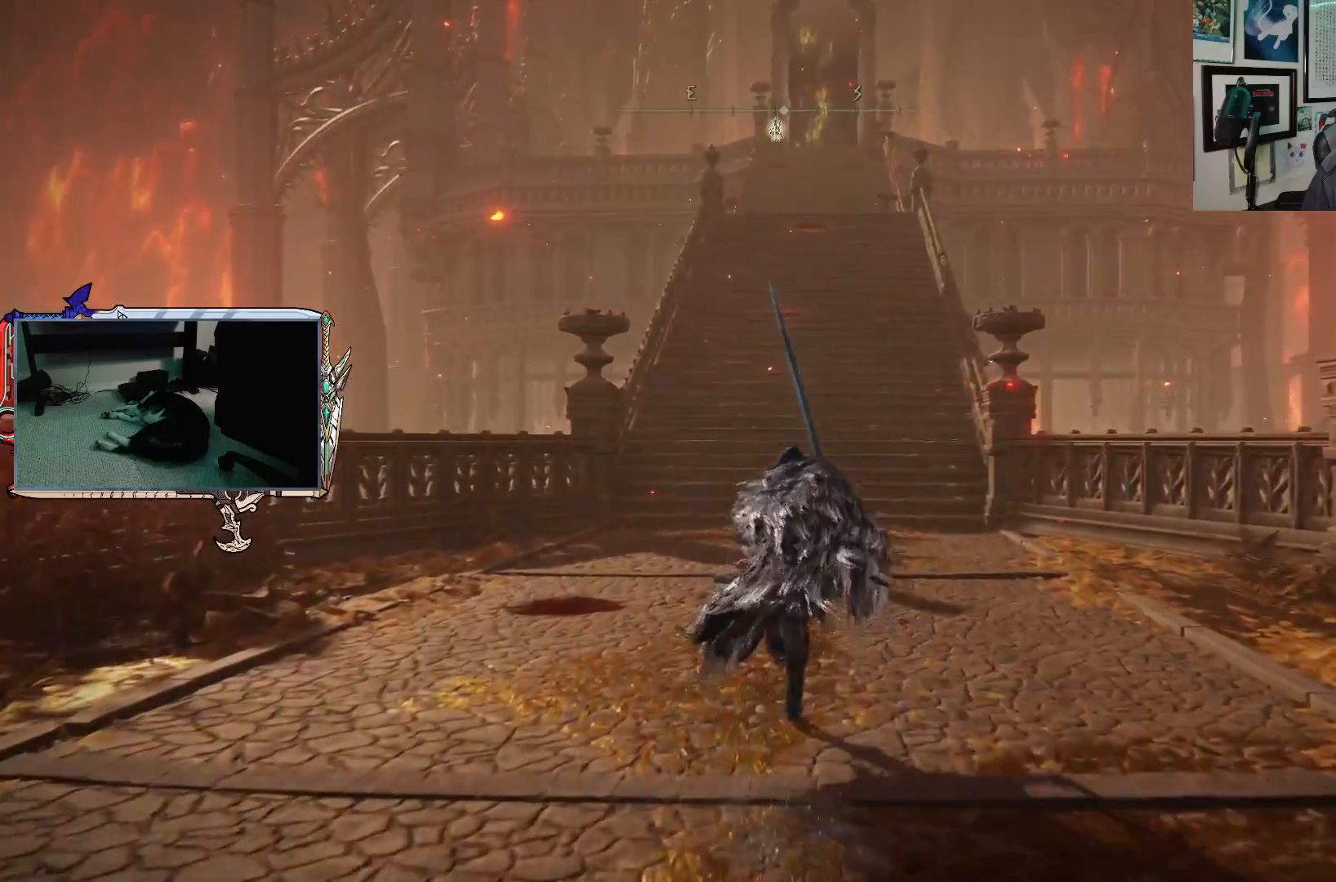
{"buttons": ["B"], "left_stick": "up", "right_stick": "center", "events": []}
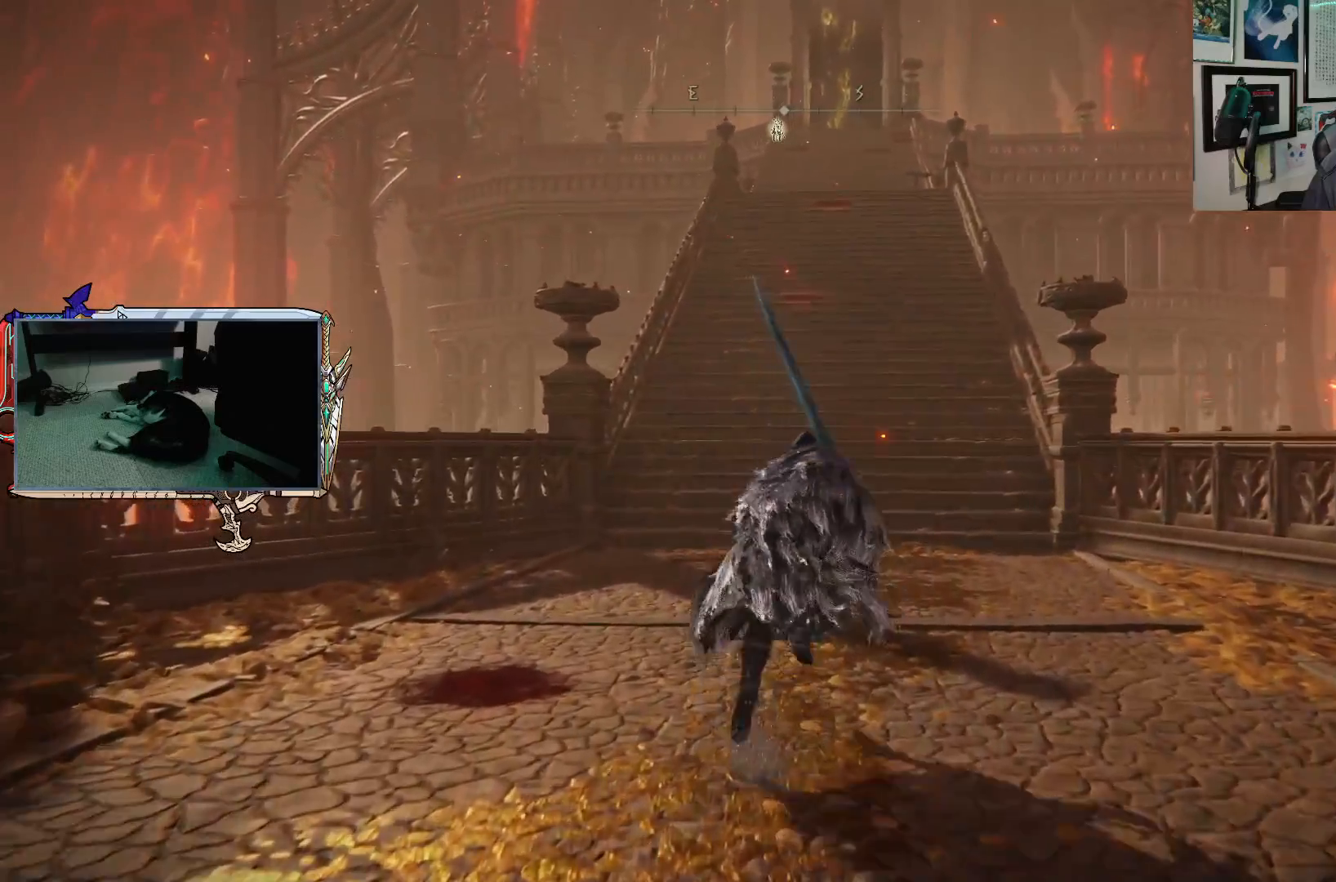
{"buttons": ["B"], "left_stick": "up", "right_stick": "center", "events": []}
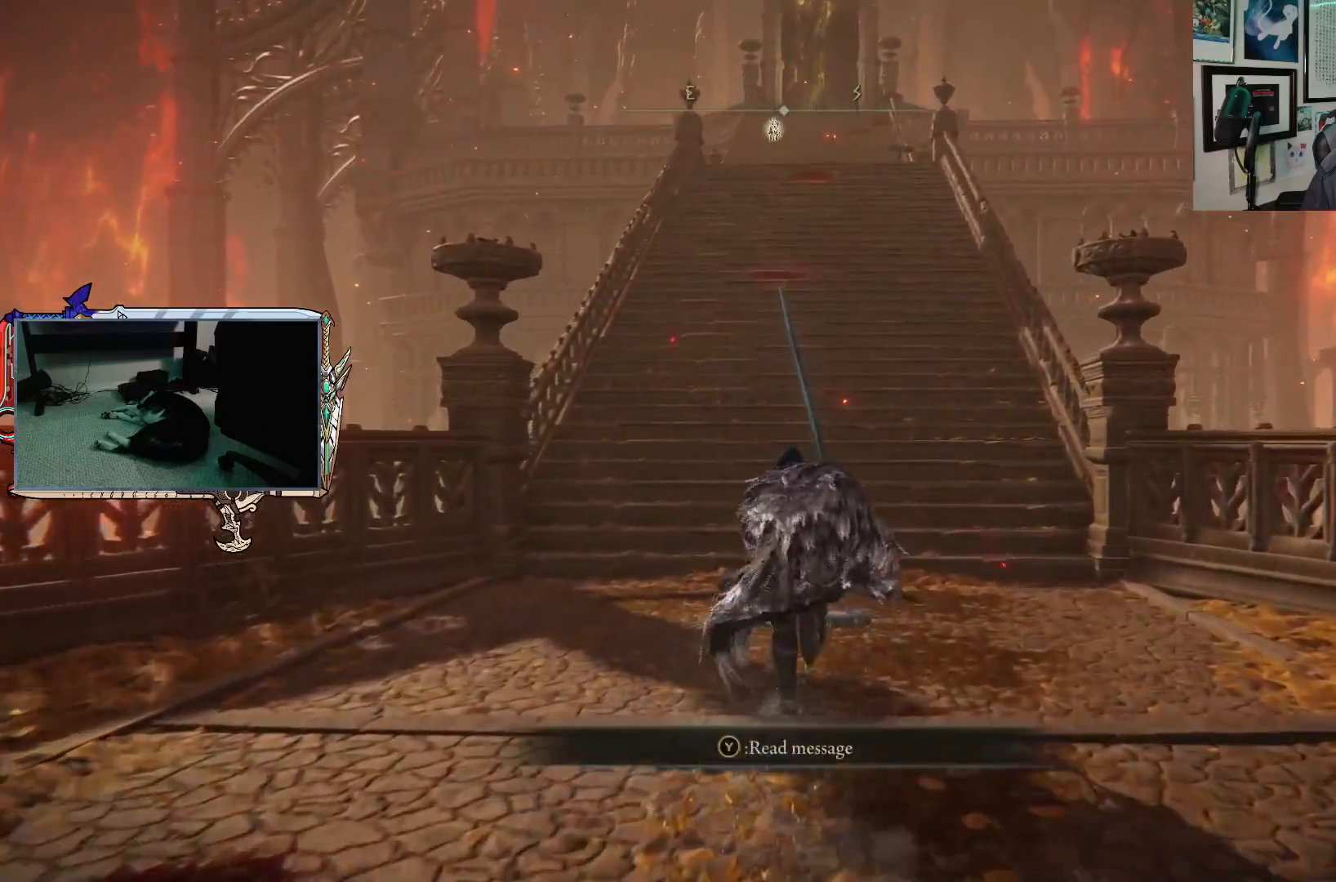
{"buttons": ["B"], "left_stick": "up", "right_stick": "center", "events": []}
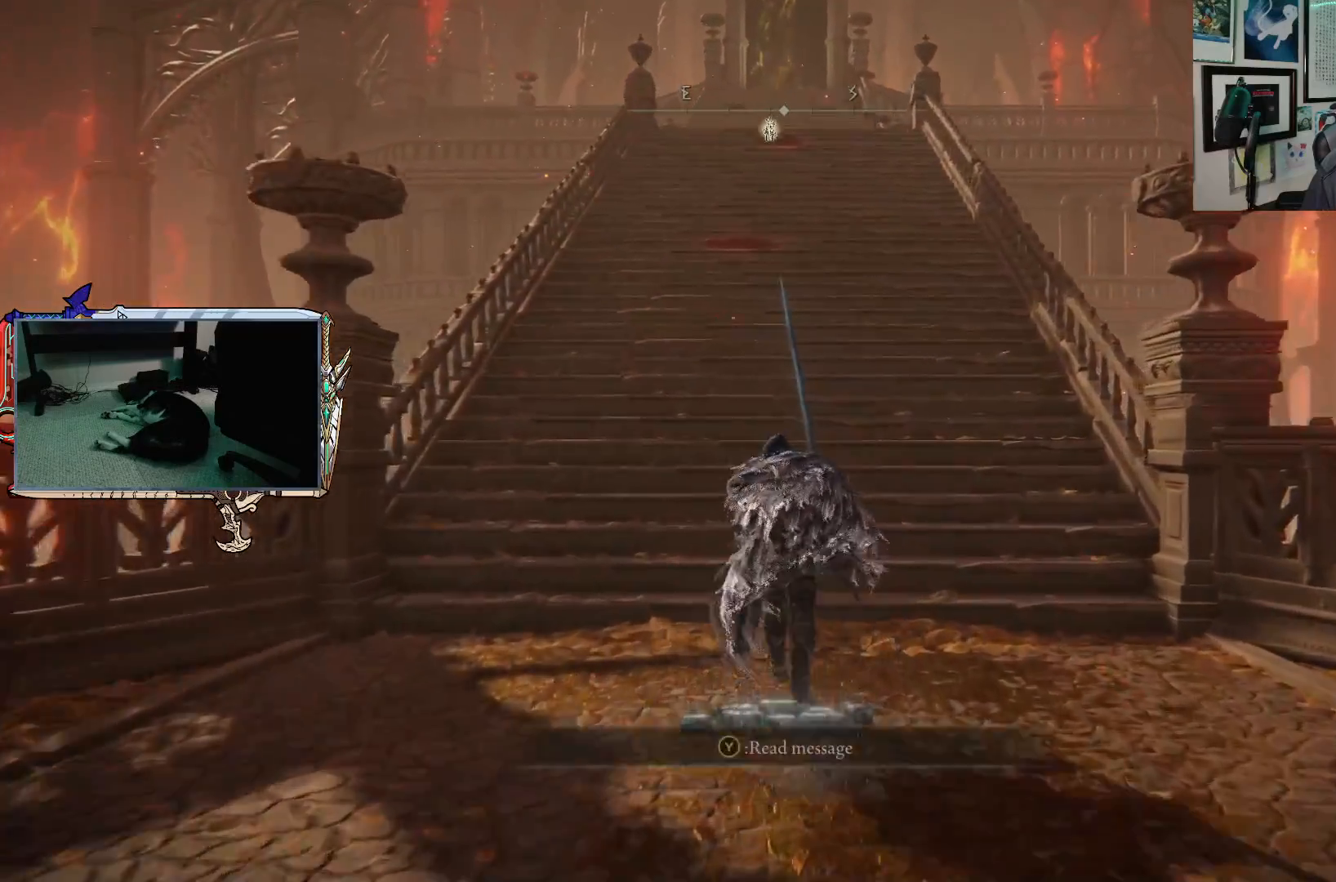
{"buttons": ["B"], "left_stick": "up", "right_stick": "center", "events": []}
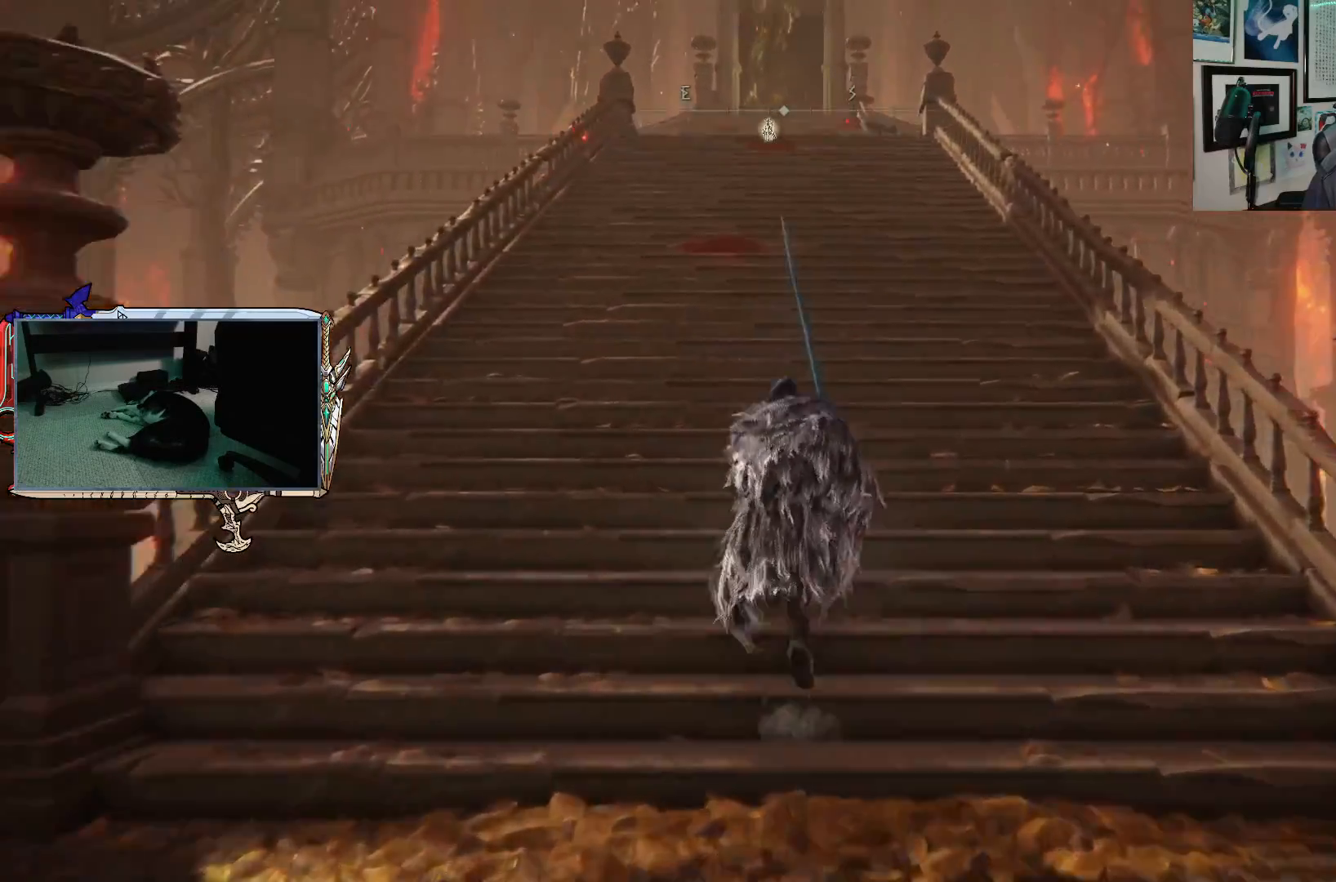
{"buttons": ["B"], "left_stick": "up", "right_stick": "center", "events": []}
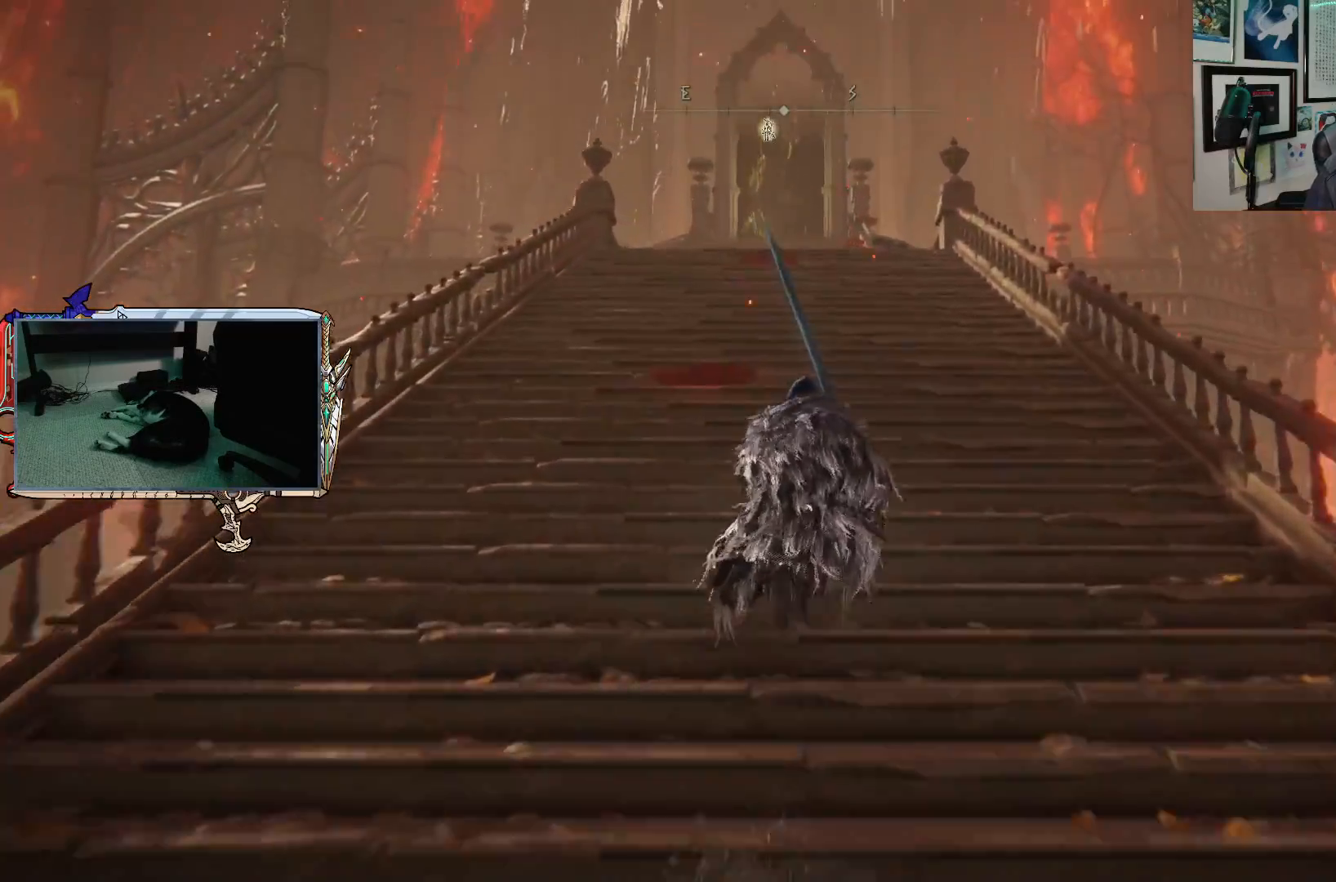
{"buttons": ["B"], "left_stick": "up", "right_stick": "center", "events": []}
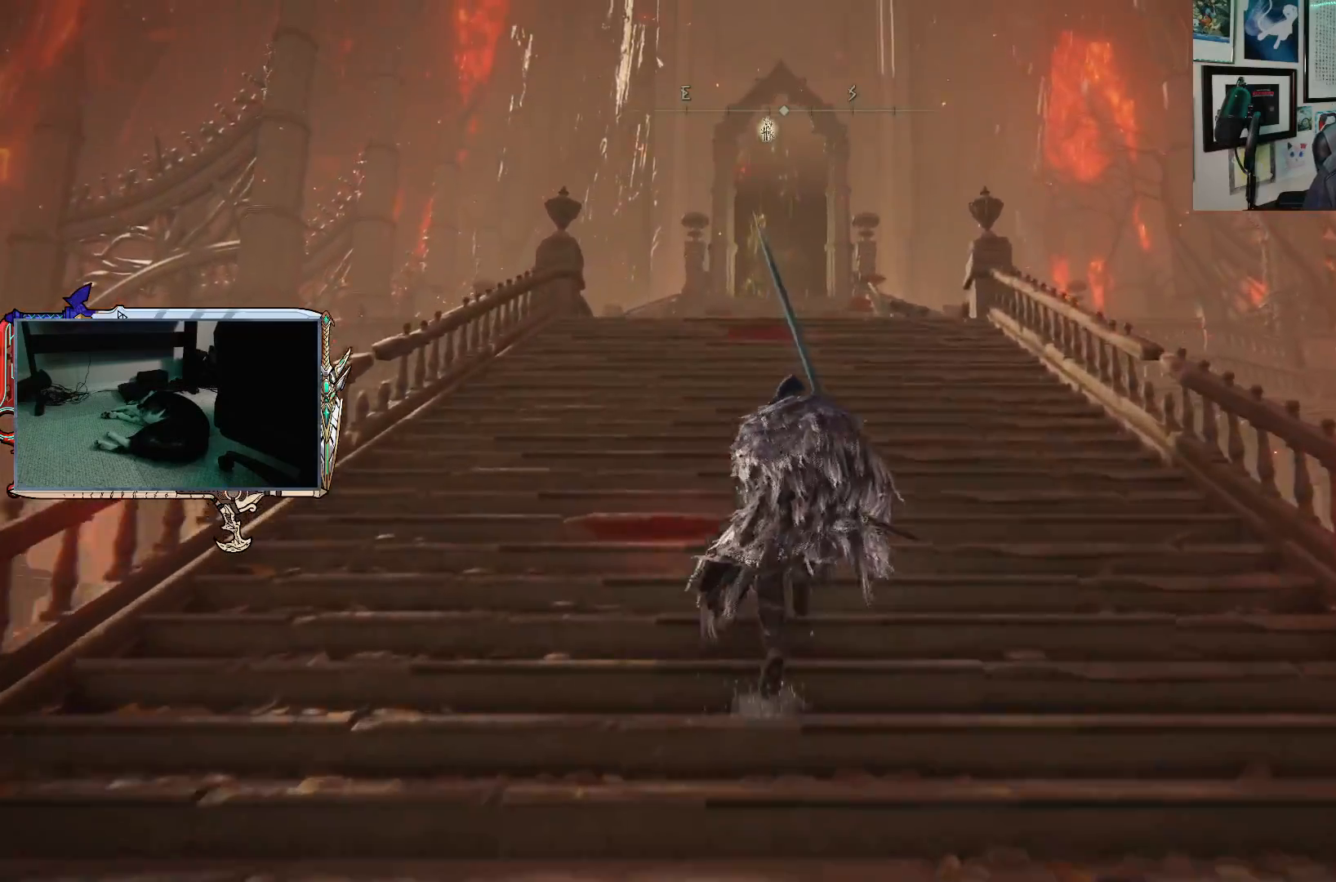
{"buttons": ["B"], "left_stick": "up", "right_stick": "center", "events": []}
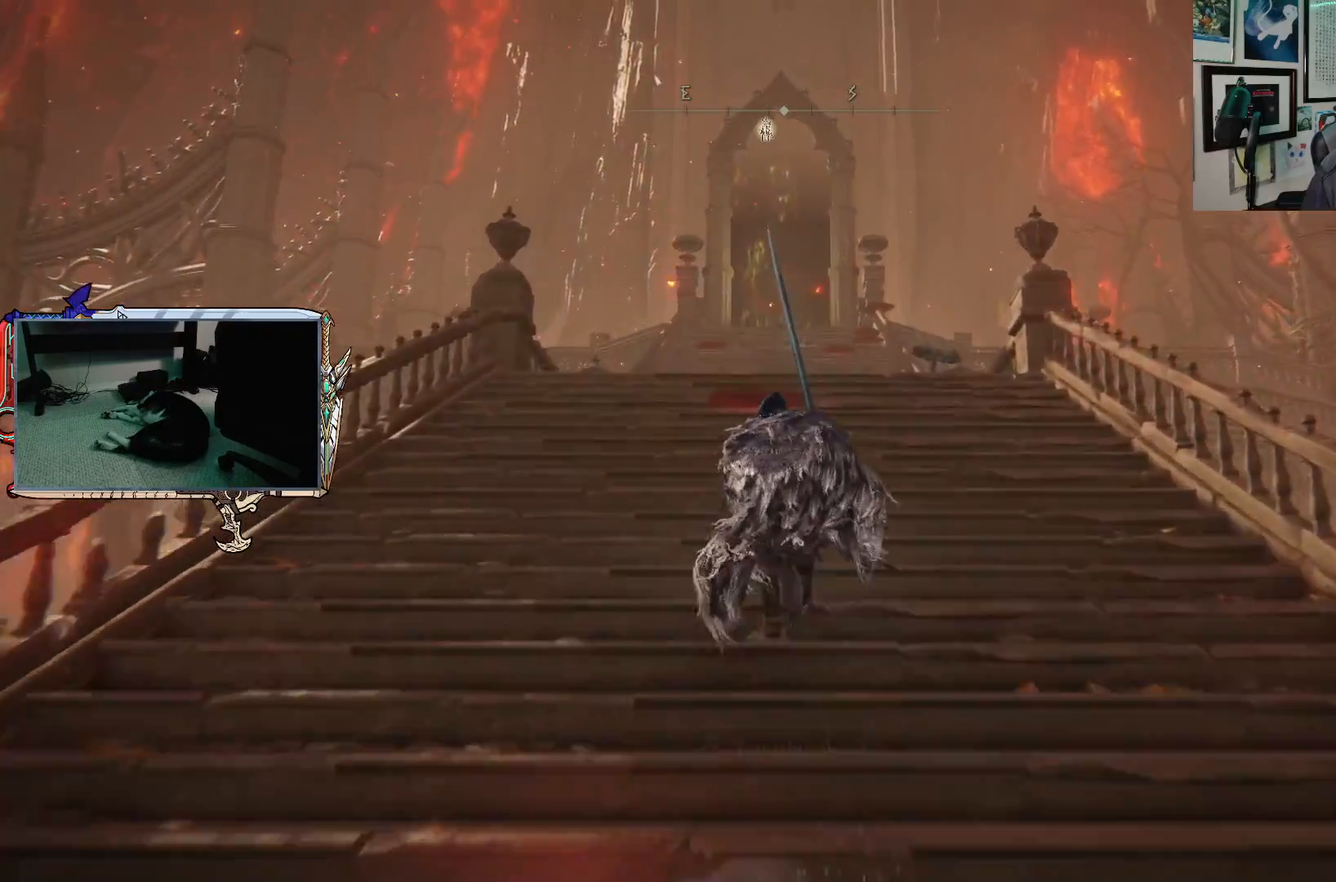
{"buttons": ["B"], "left_stick": "up", "right_stick": "center", "events": []}
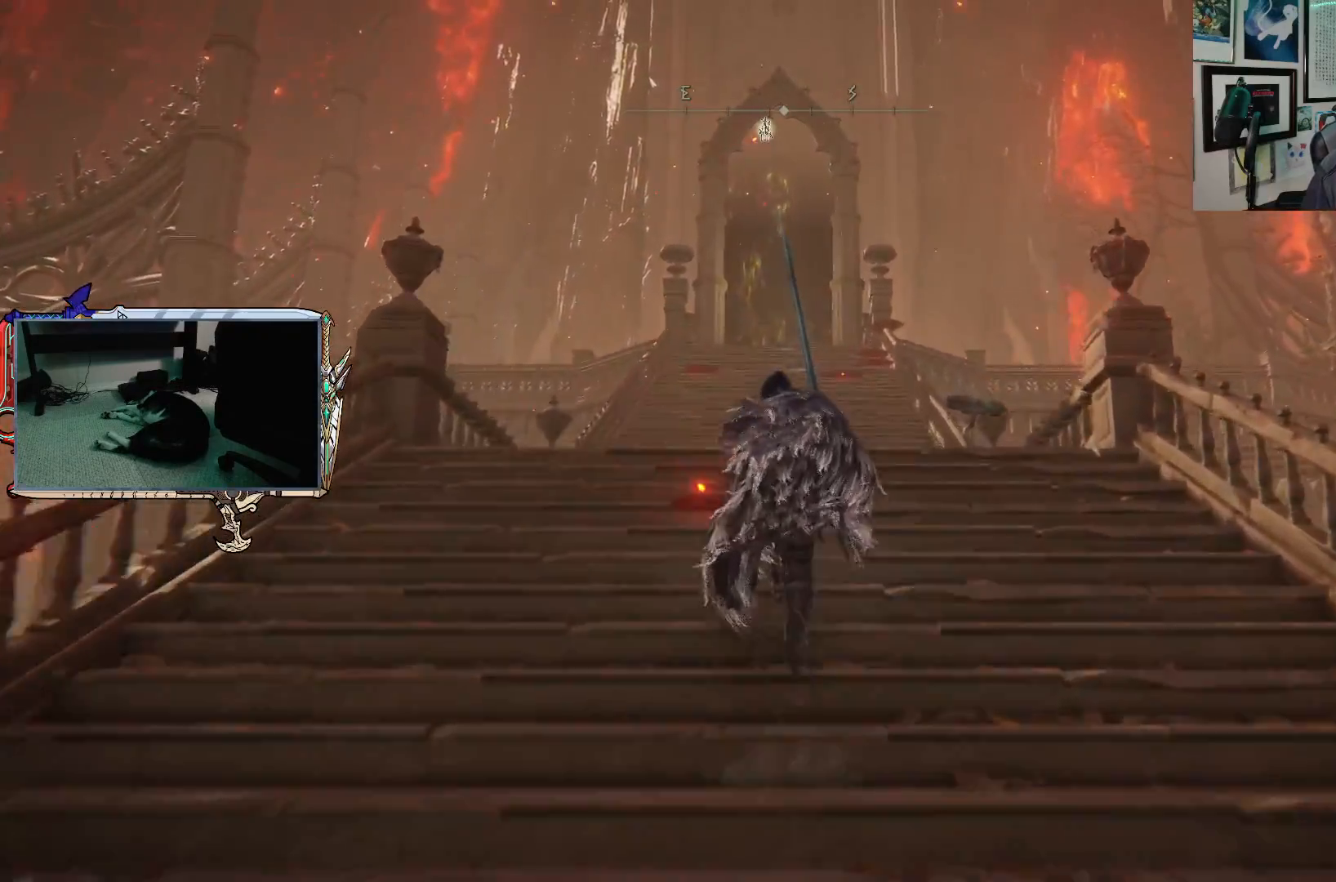
{"buttons": ["B"], "left_stick": "up", "right_stick": "center", "events": []}
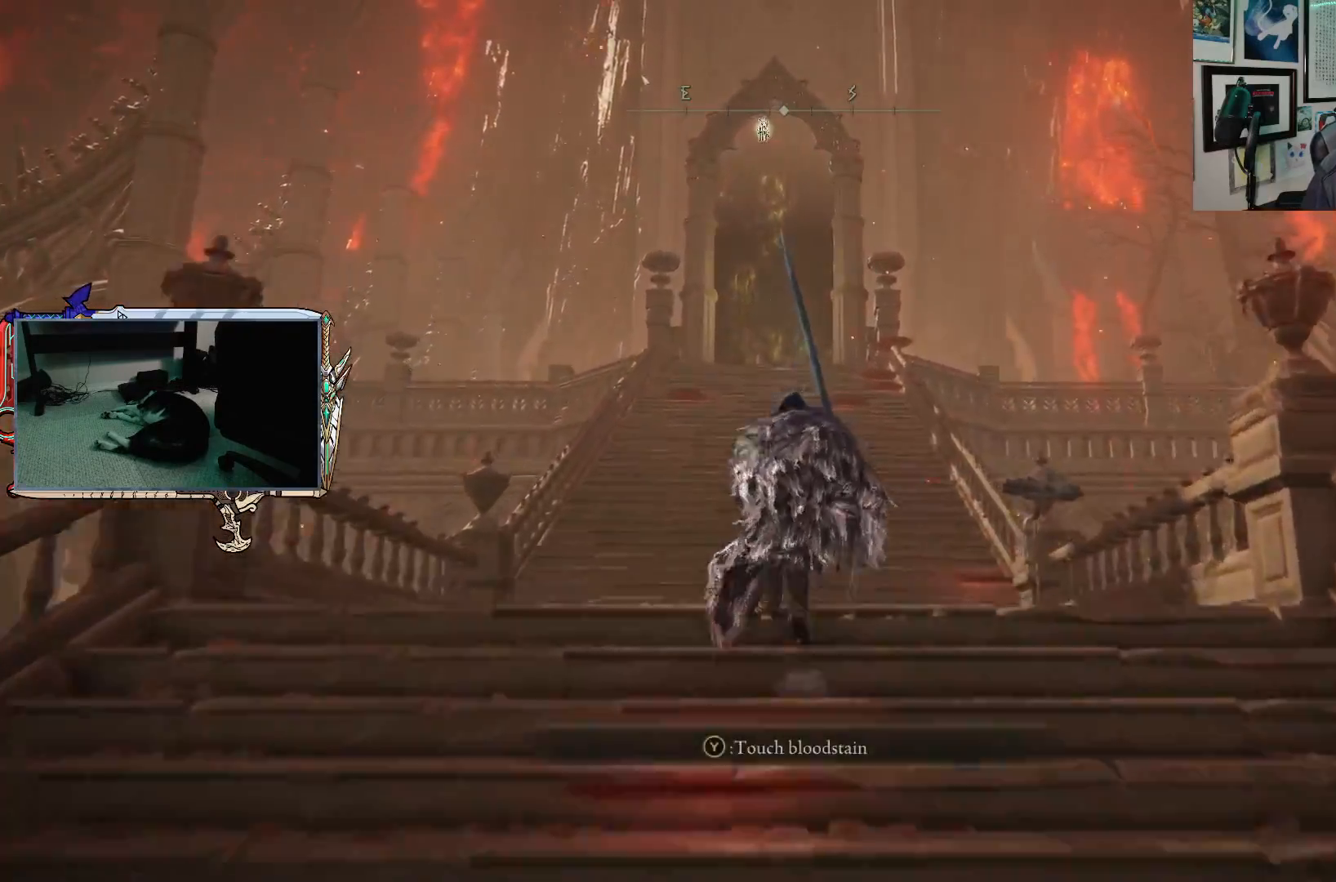
{"buttons": ["B"], "left_stick": "up", "right_stick": "center", "events": []}
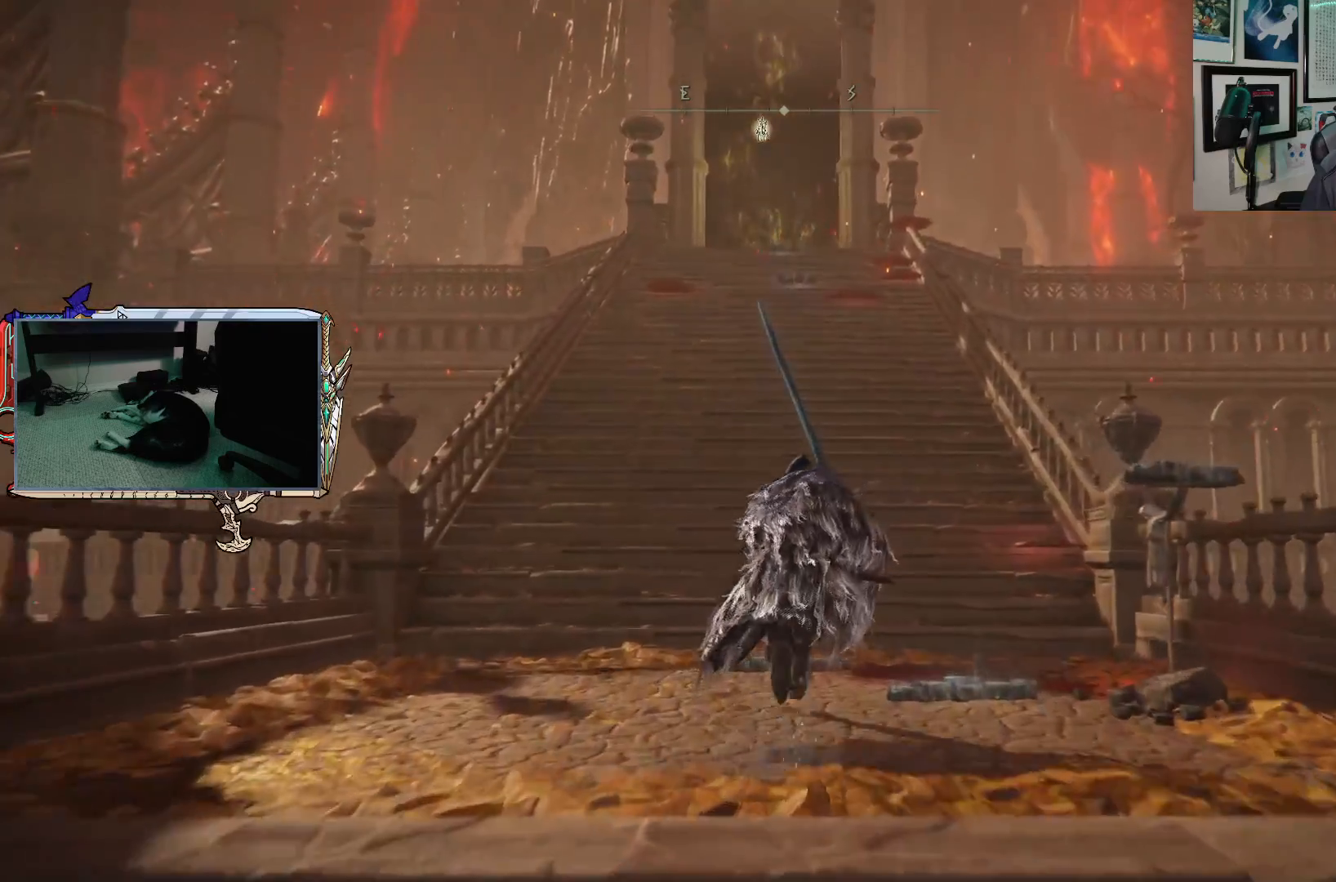
{"buttons": ["B"], "left_stick": "up", "right_stick": "center", "events": []}
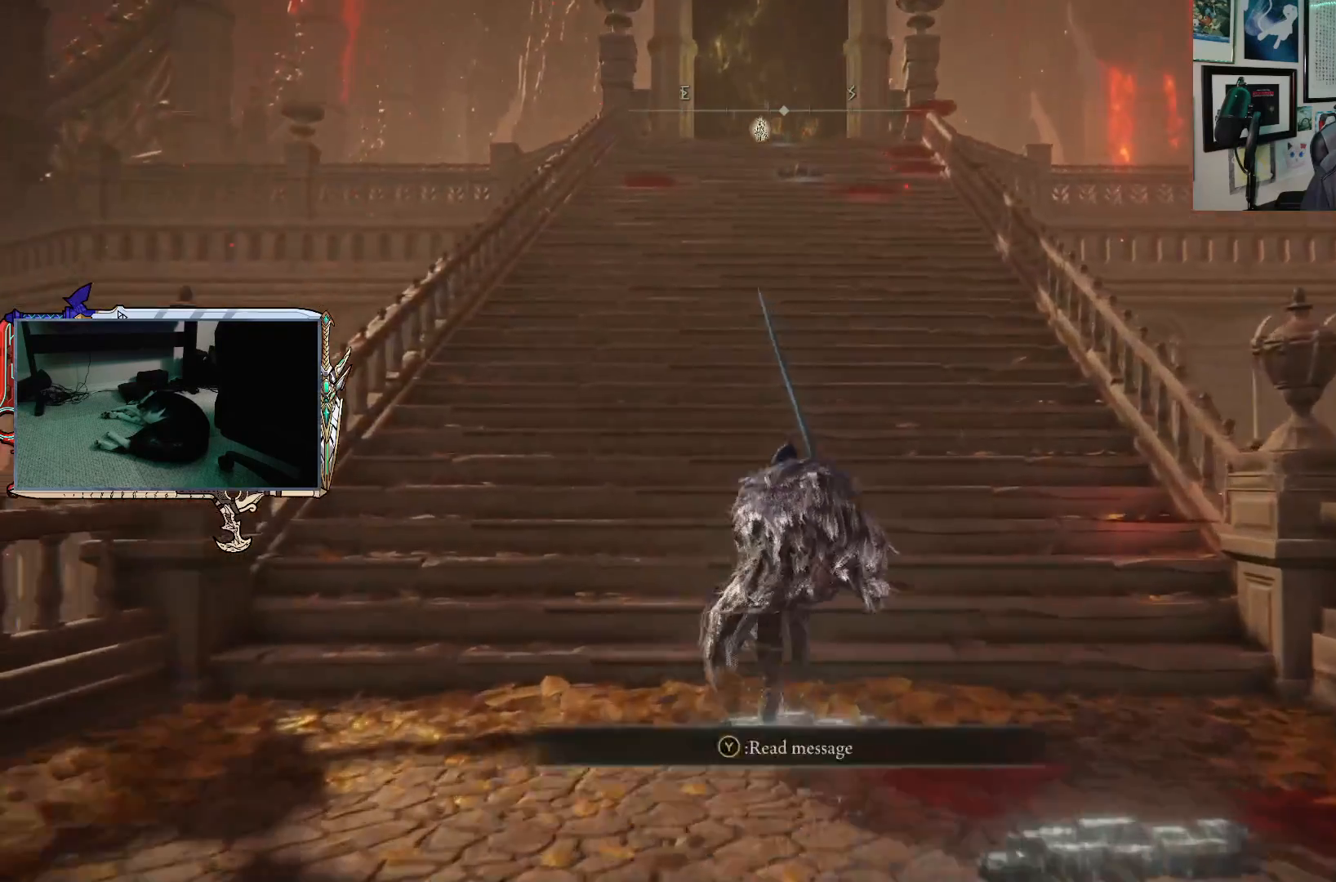
{"buttons": ["B"], "left_stick": "up", "right_stick": "center", "events": []}
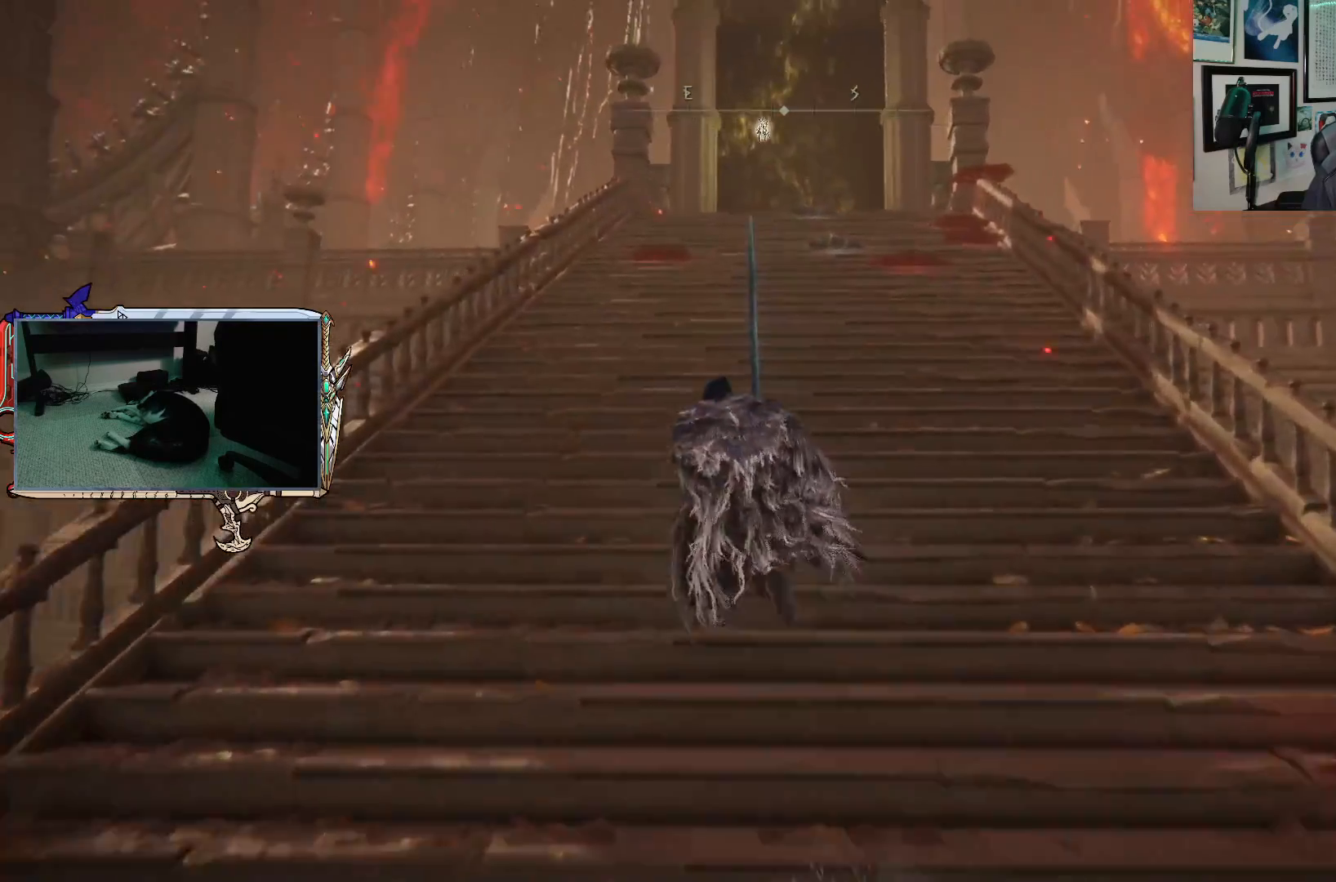
{"buttons": ["B"], "left_stick": "up", "right_stick": "center", "events": []}
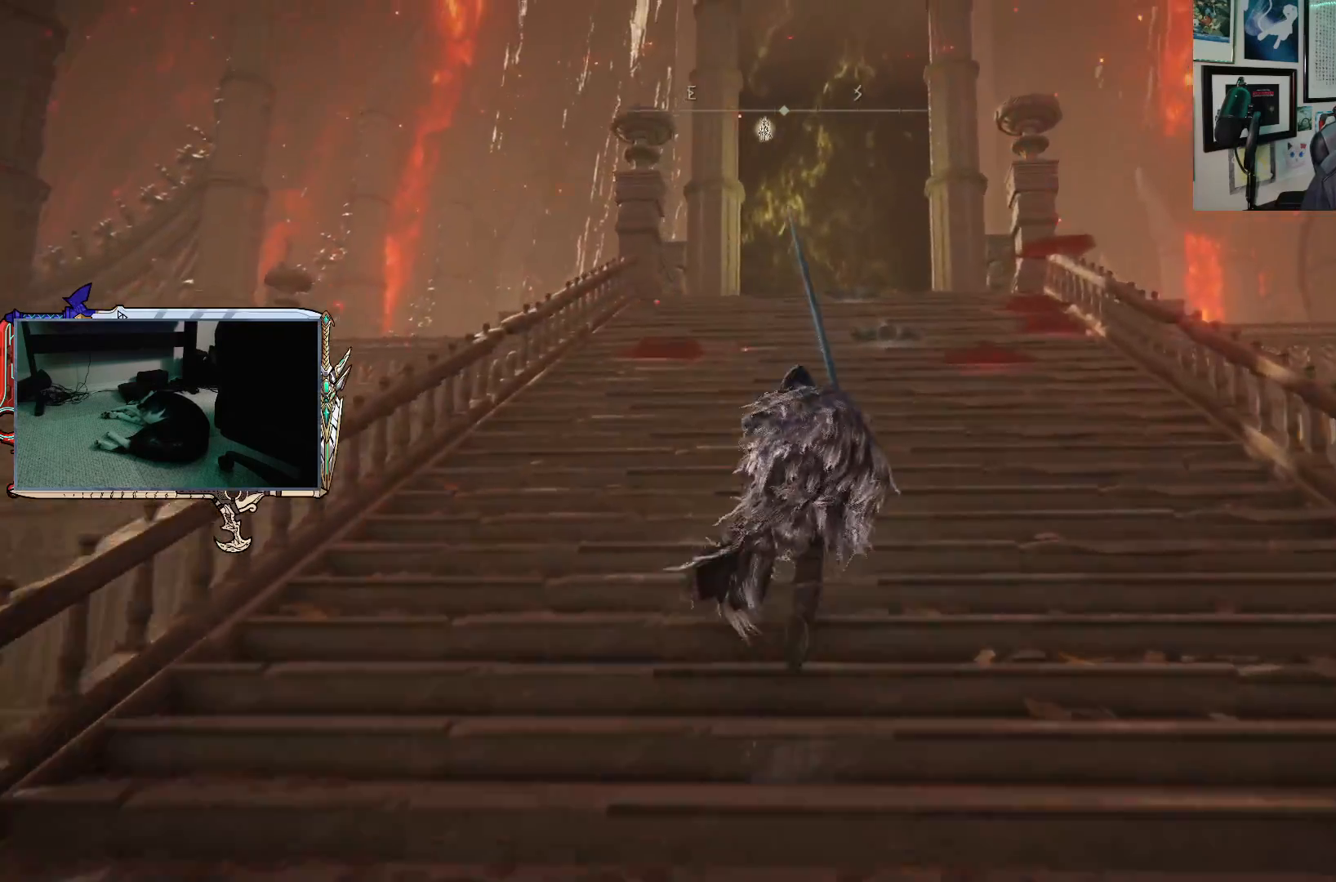
{"buttons": ["B"], "left_stick": "up", "right_stick": "center", "events": []}